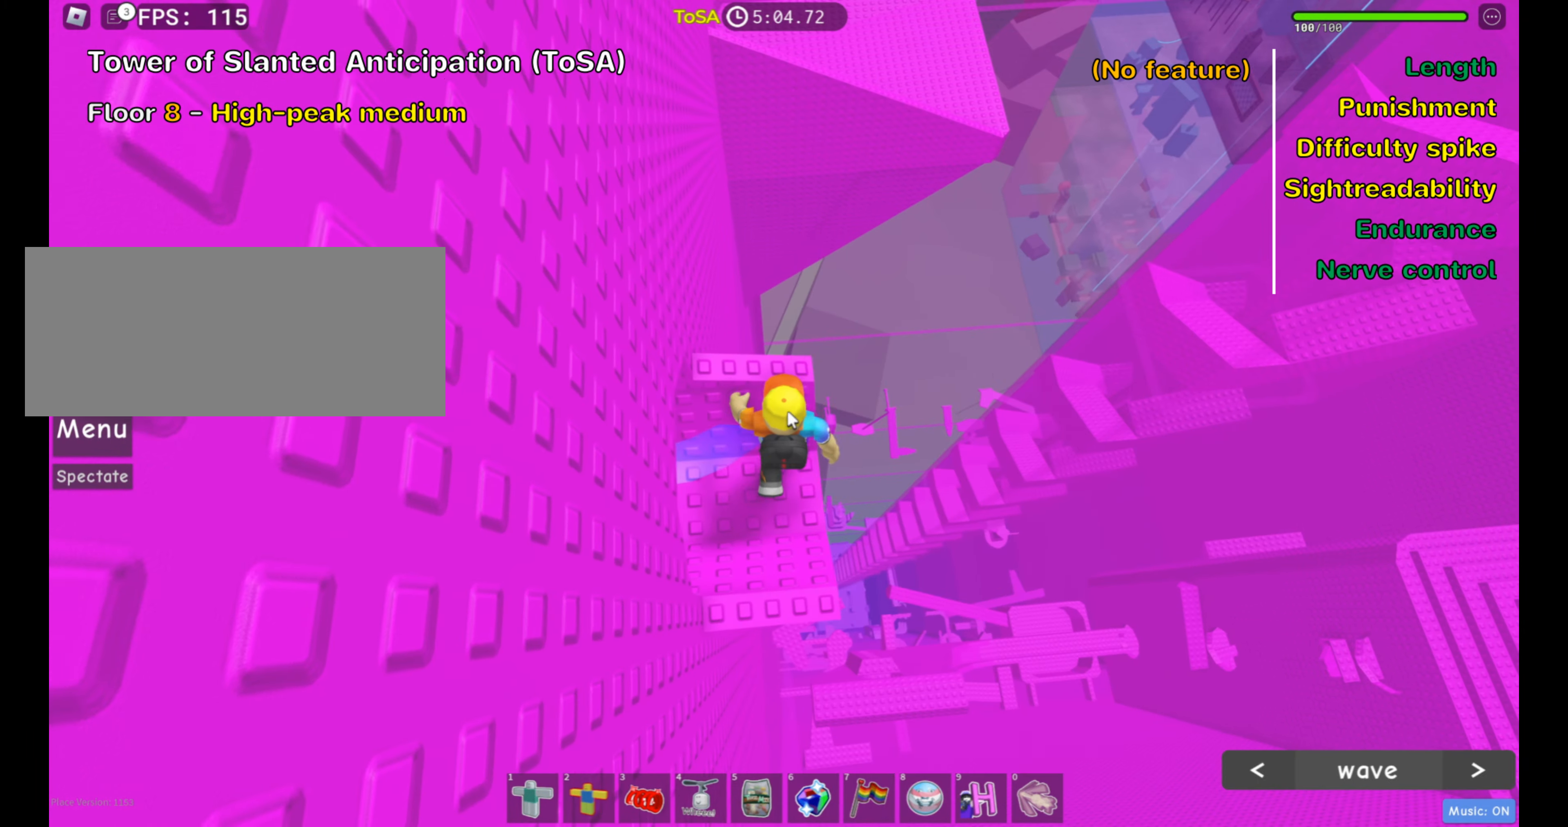
Gameplay with keyboard and mouse; each line is a JSON object with the keys and mouse buttons held at the frame after it. "events" lists presses ("down") and releases ("up") of ".", "a", "comma", "d", "e", "f", "s", "shift", "space", "w", "mouse_left" and "mouse_right" between this image and that frame as [ms after this image, input, new state], when the widget could be followed in between. "mouse_left", "mouse_right" = the "left", "right" buttons of the "mouse" list. No other keys are recorded. Mouse movement is not recorded.
{"keys": [], "mouse": [], "events": [[100, "shift", "up"], [150, "mouse_right", "down"], [216, "shift", "down"], [350, "shift", "up"], [383, "mouse_right", "up"]]}
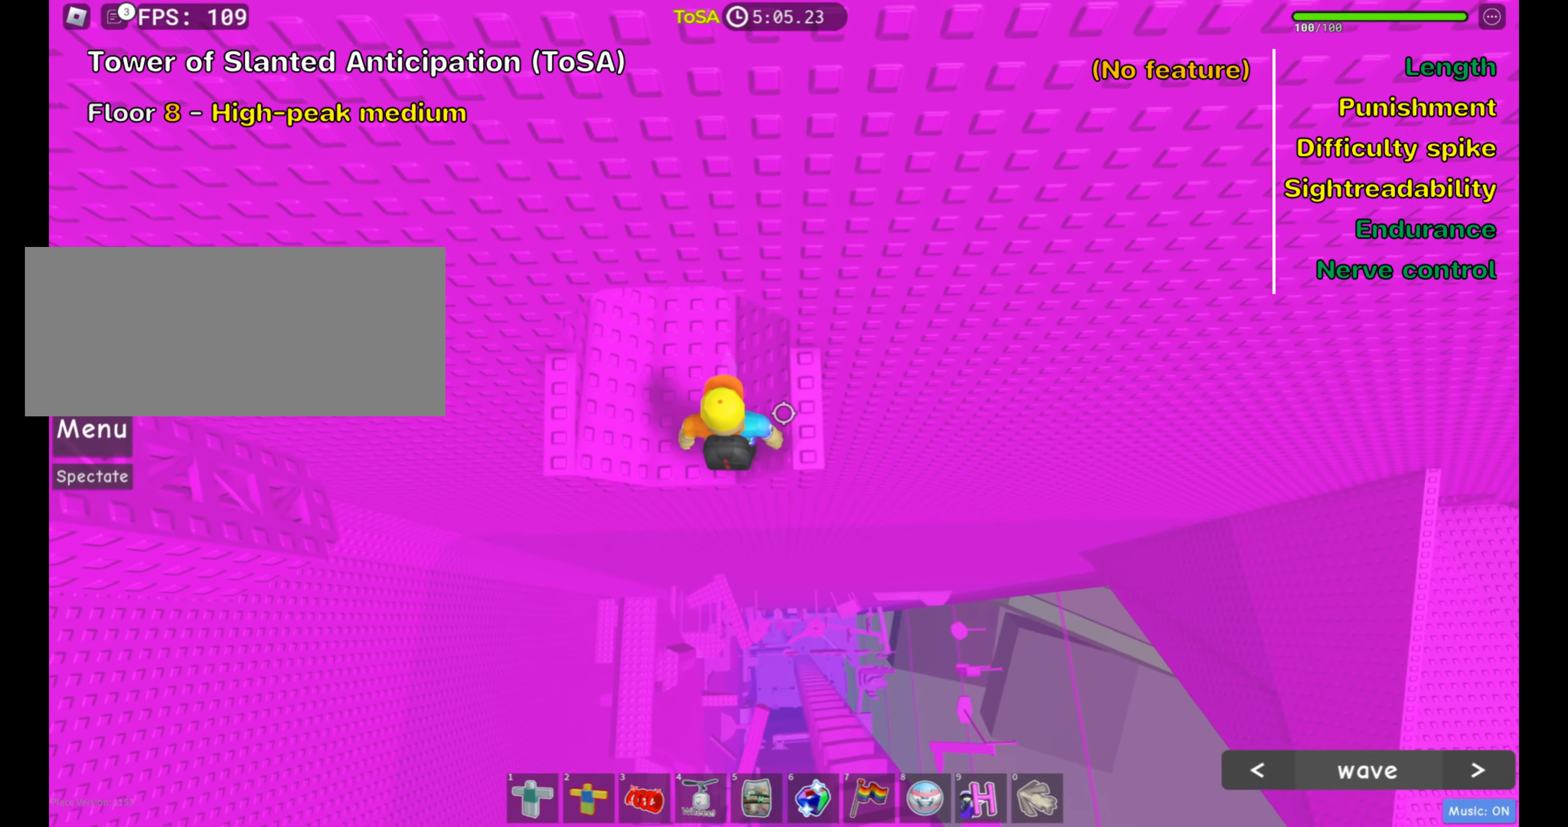
{"keys": [], "mouse": [], "events": [[66, "a", "down"], [416, "a", "up"]]}
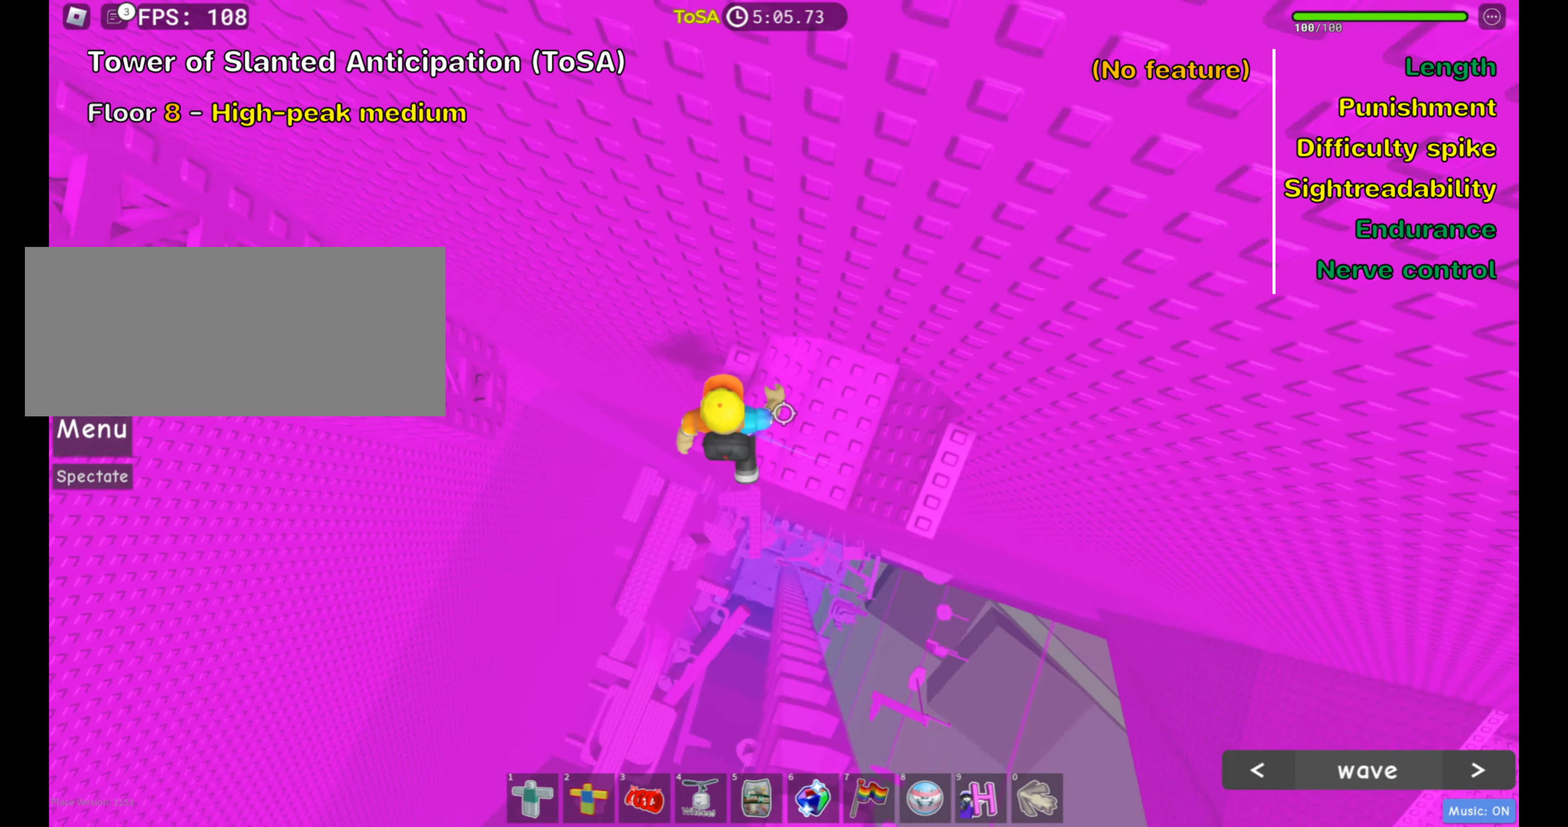
{"keys": ["shift"], "mouse": [], "events": [[50, "space", "down"], [150, "space", "up"], [350, "w", "down"], [433, "w", "up"], [466, "shift", "down"]]}
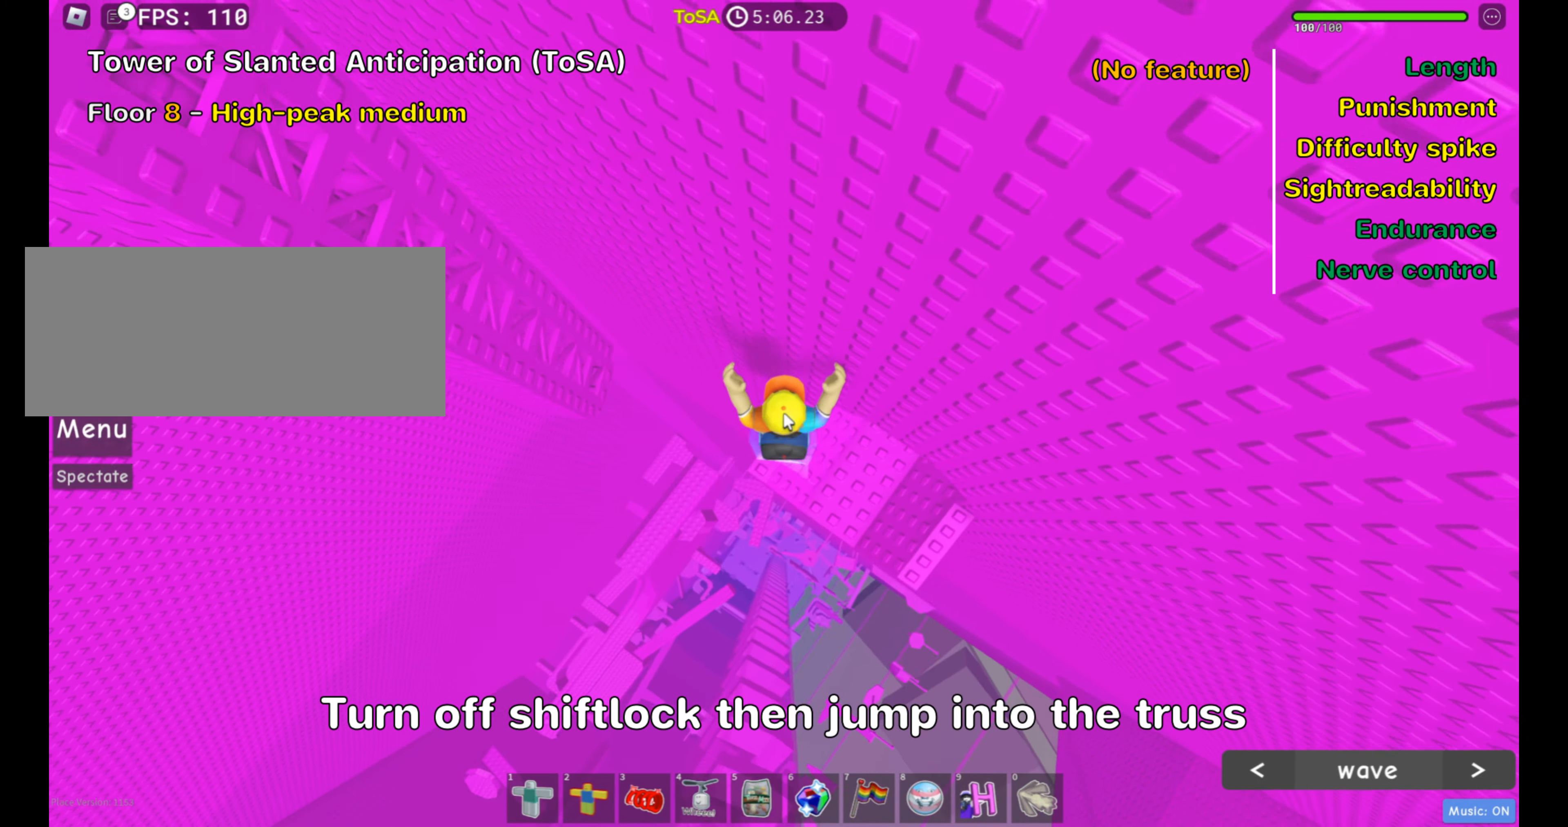
{"keys": [], "mouse": ["right"], "events": [[116, "shift", "up"], [150, "mouse_right", "down"]]}
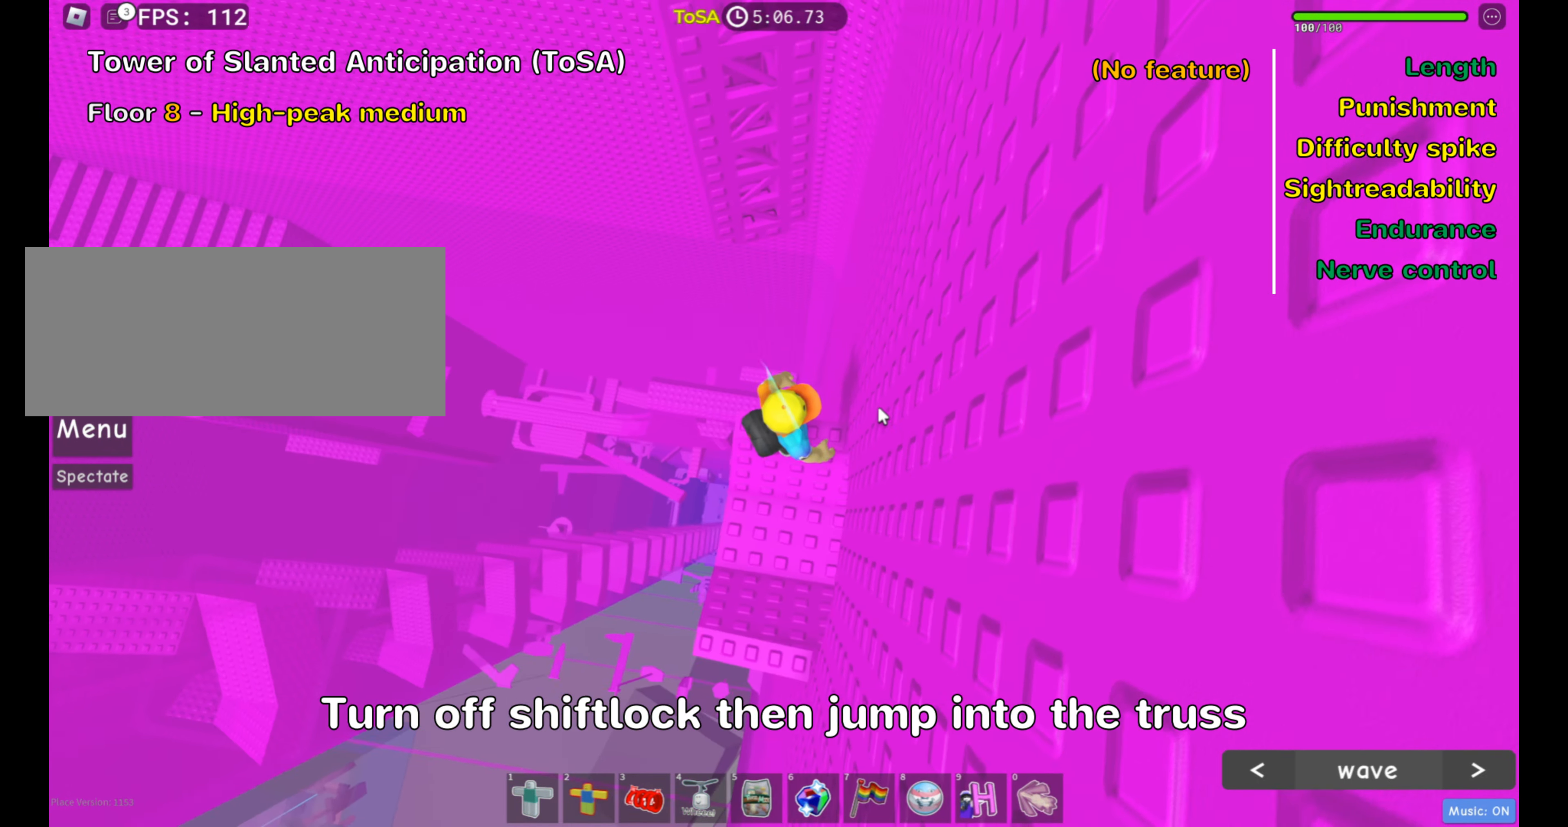
{"keys": ["w"], "mouse": [], "events": [[166, "mouse_right", "up"], [250, "w", "down"], [350, "space", "down"], [483, "space", "up"]]}
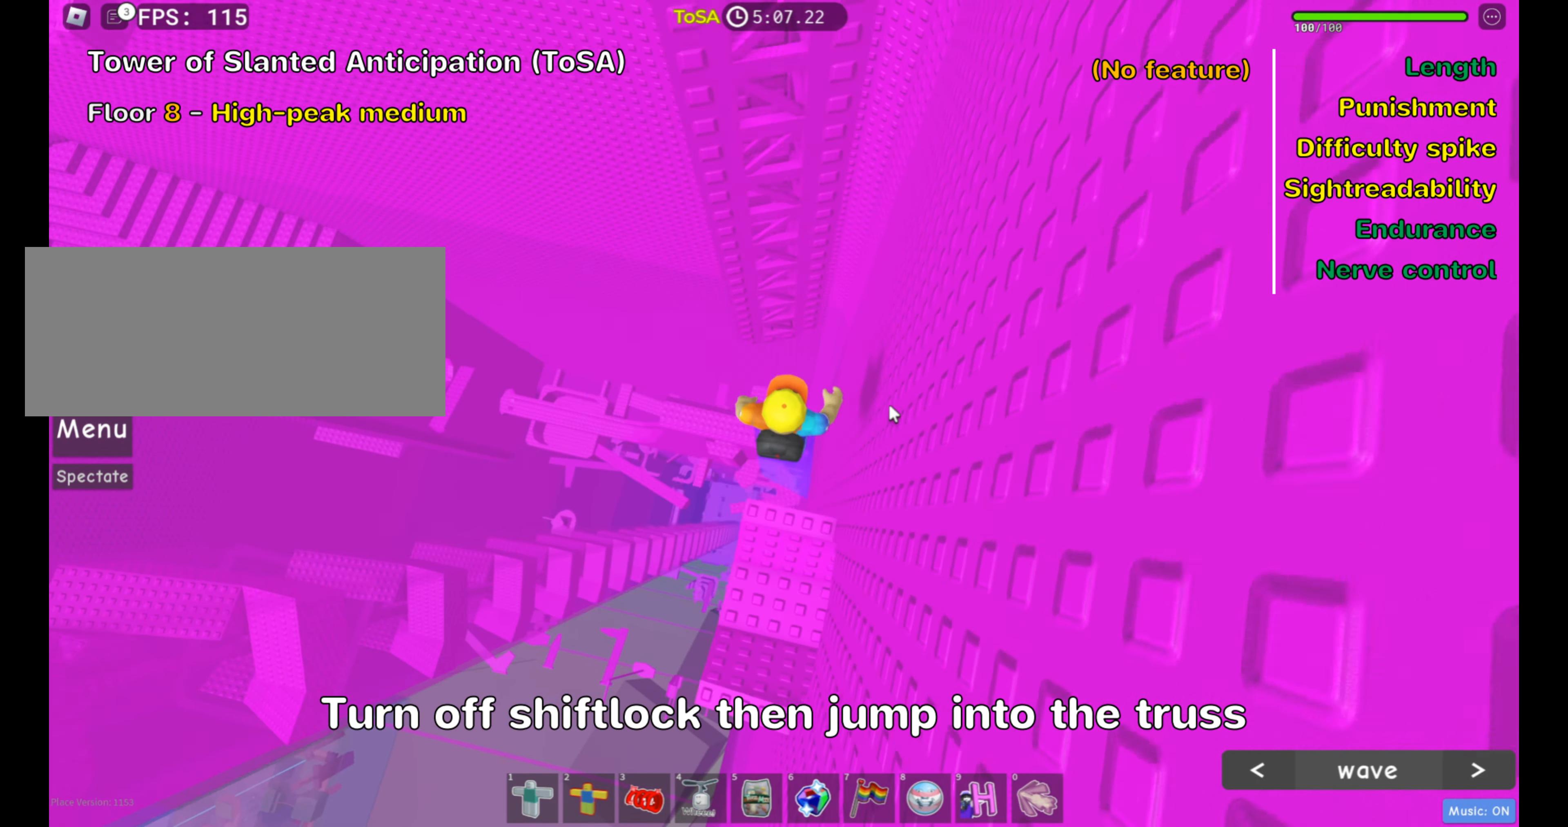
{"keys": ["w"], "mouse": [], "events": []}
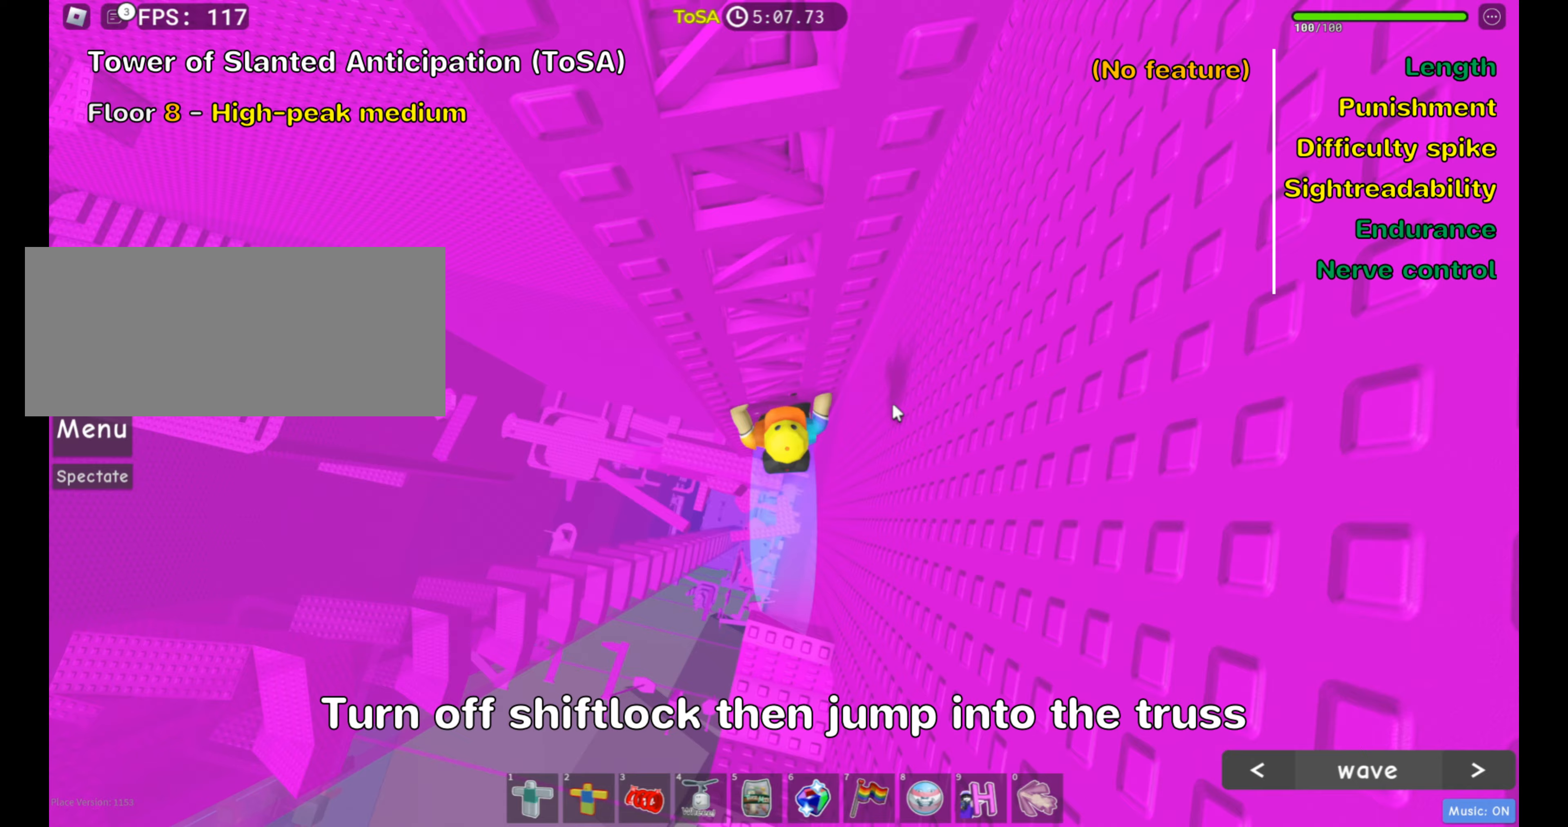
{"keys": ["w"], "mouse": [], "events": [[50, "mouse_right", "down"], [400, "mouse_right", "up"]]}
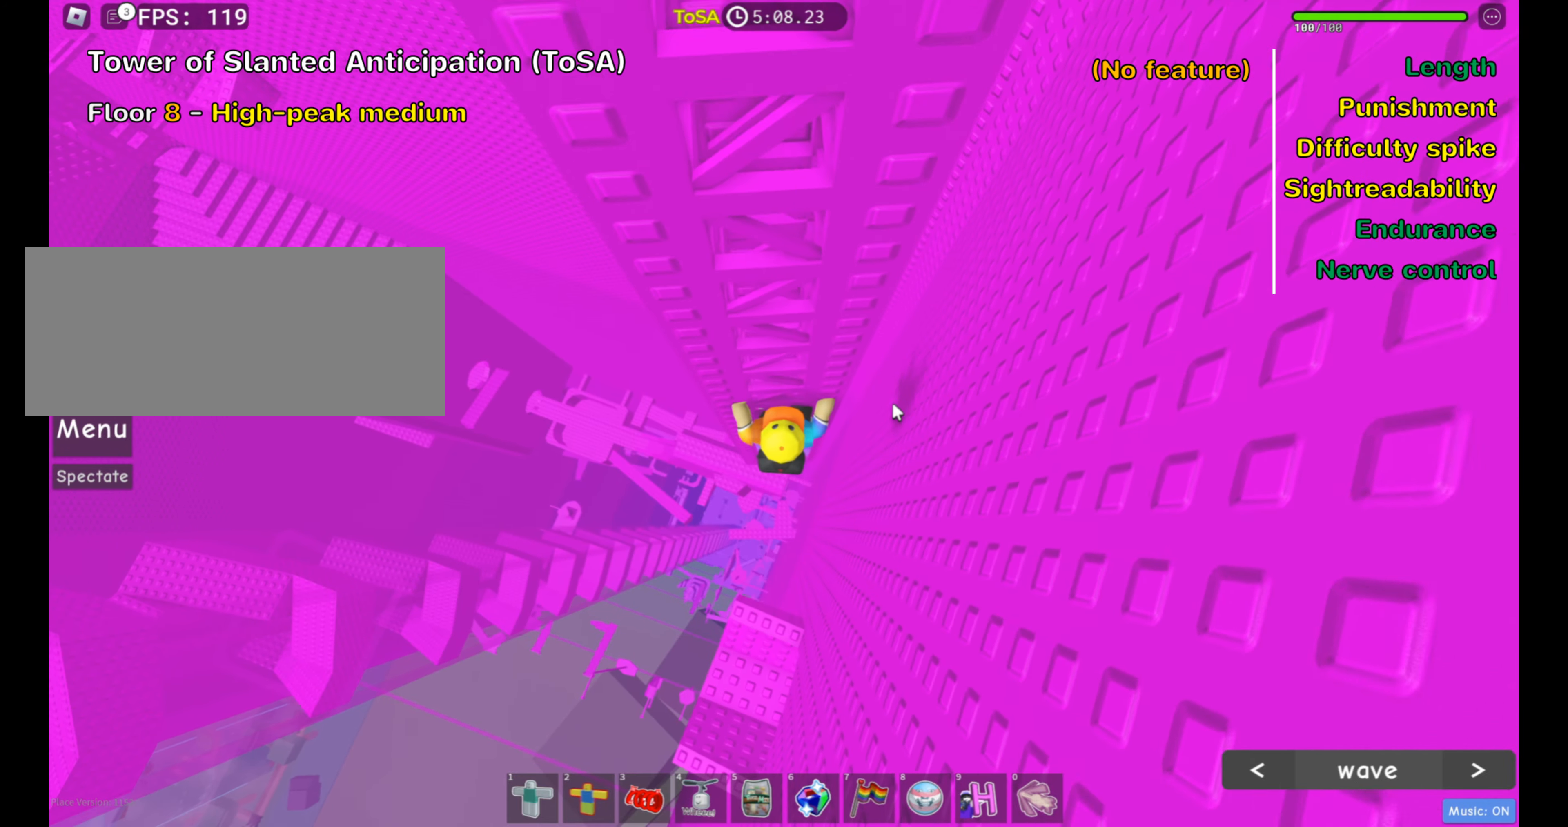
{"keys": ["w"], "mouse": [], "events": []}
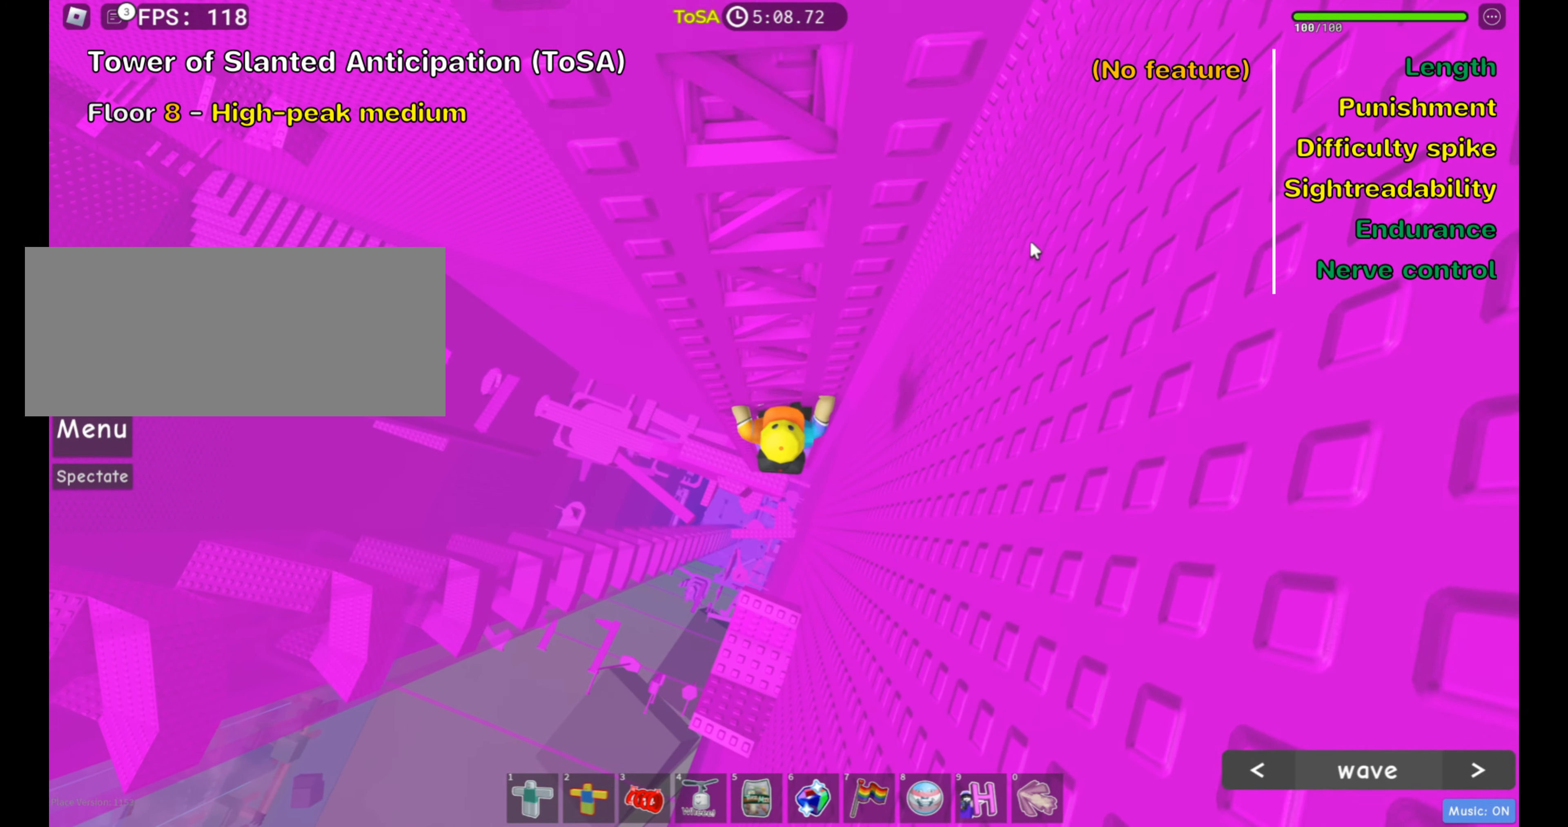
{"keys": ["w"], "mouse": [], "events": [[200, "mouse_right", "down"], [483, "mouse_right", "up"]]}
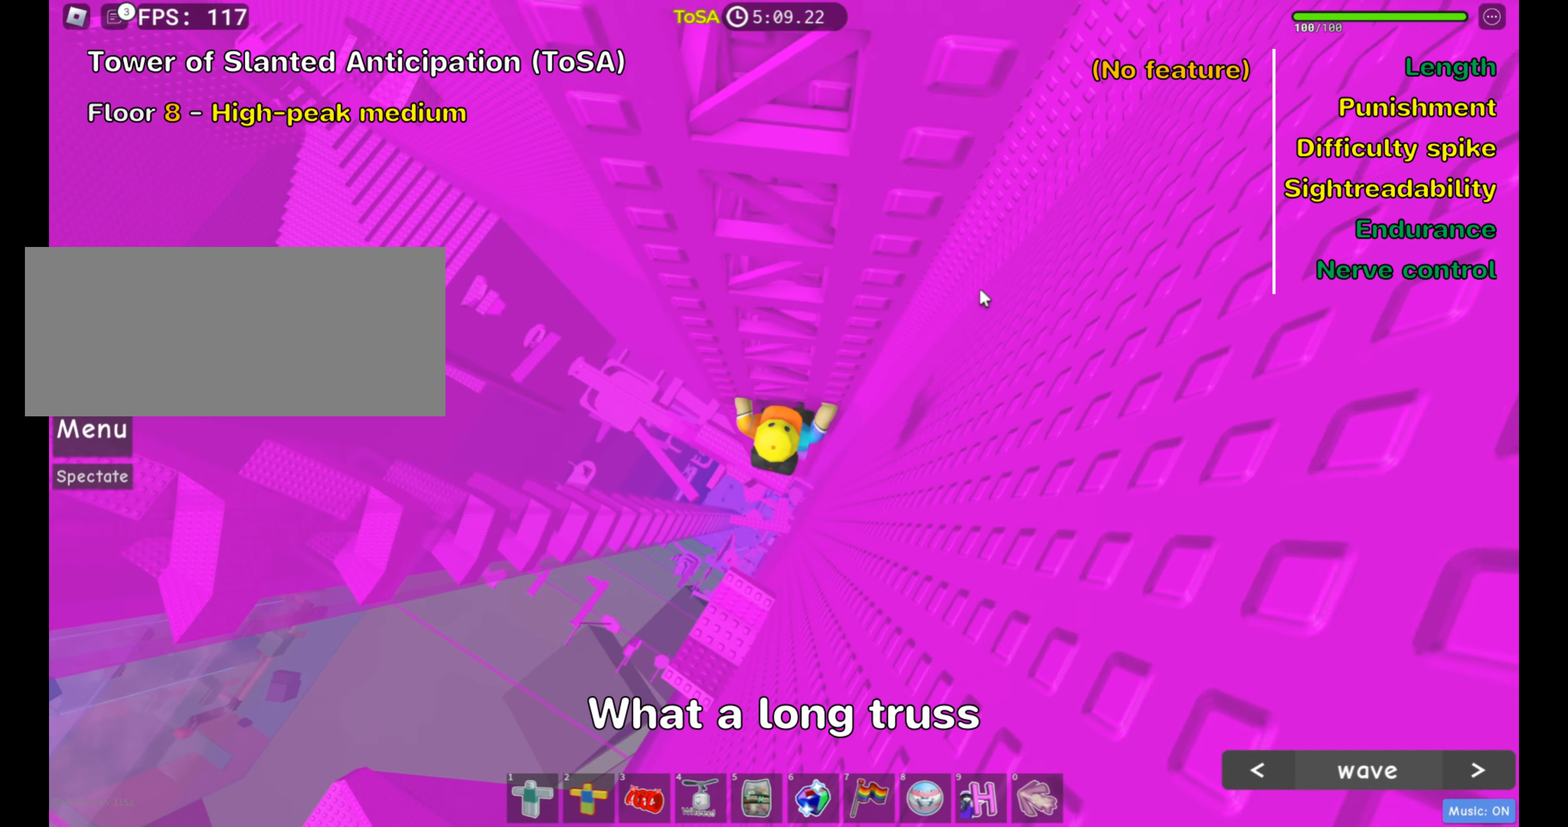
{"keys": ["w"], "mouse": [], "events": []}
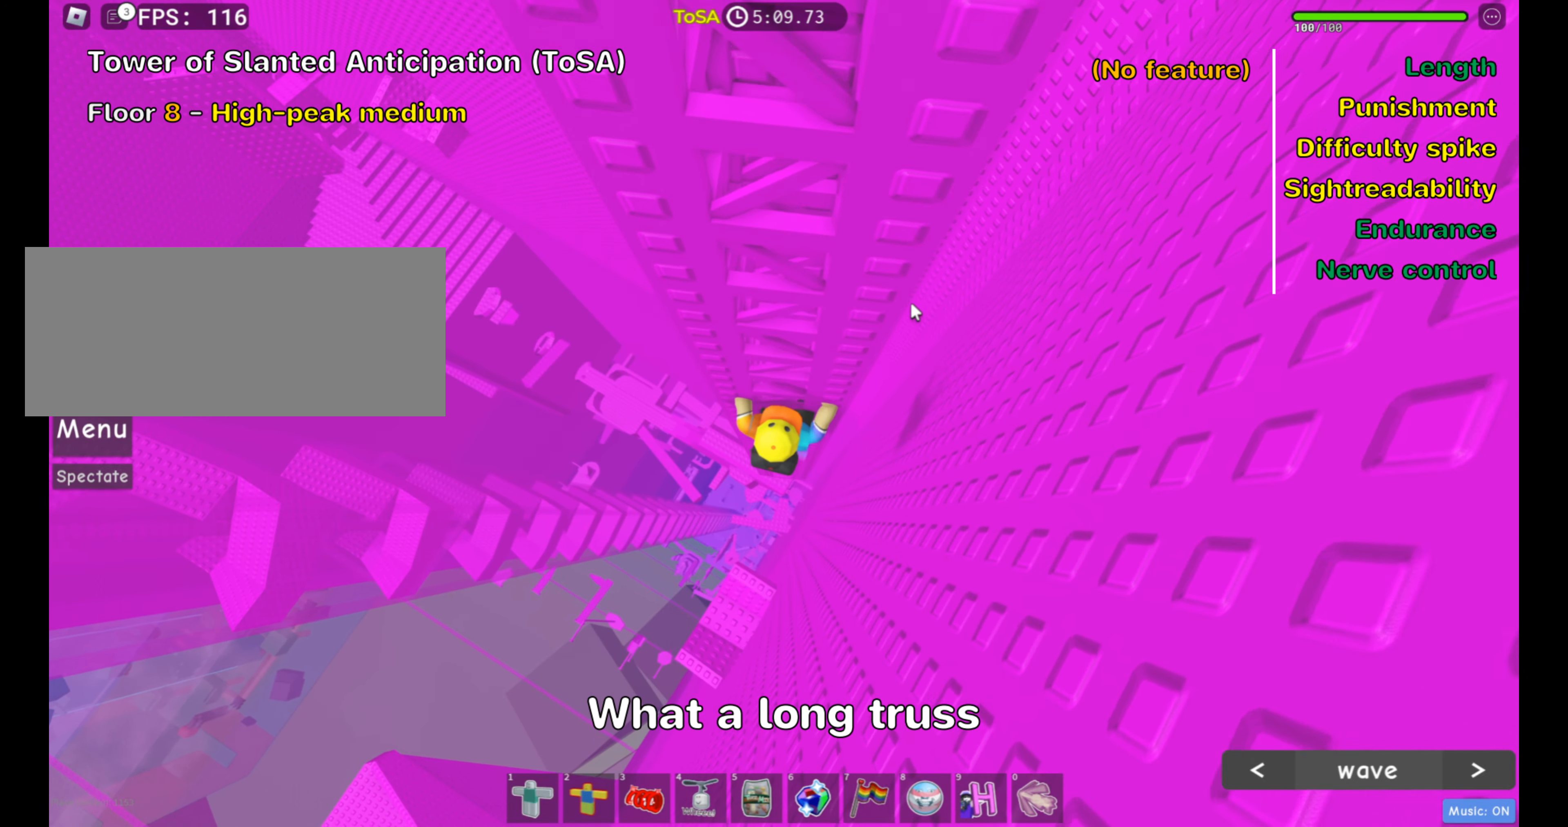
{"keys": ["w"], "mouse": [], "events": []}
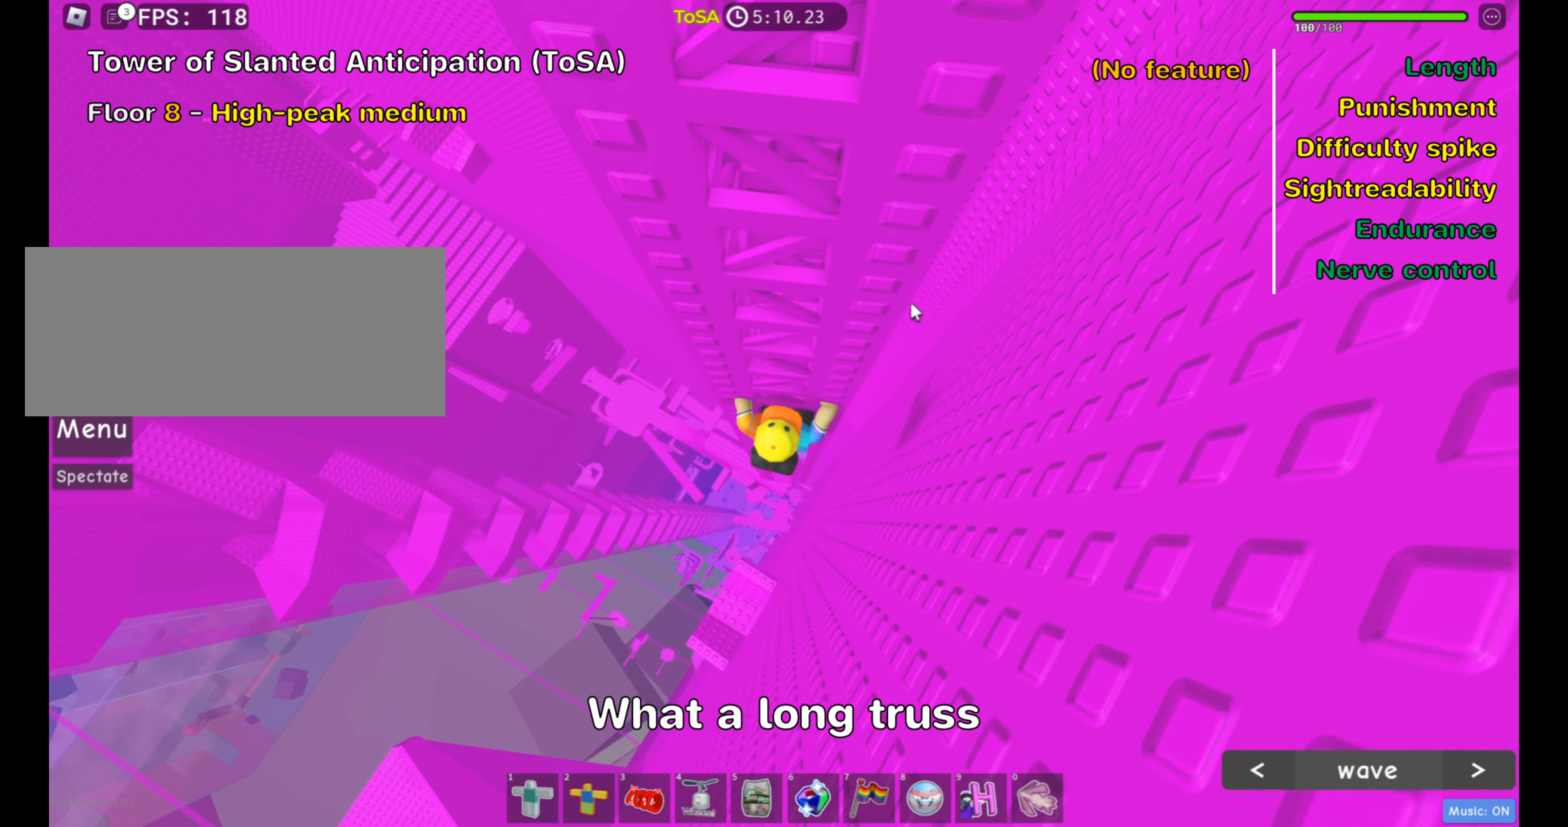
{"keys": ["w"], "mouse": [], "events": []}
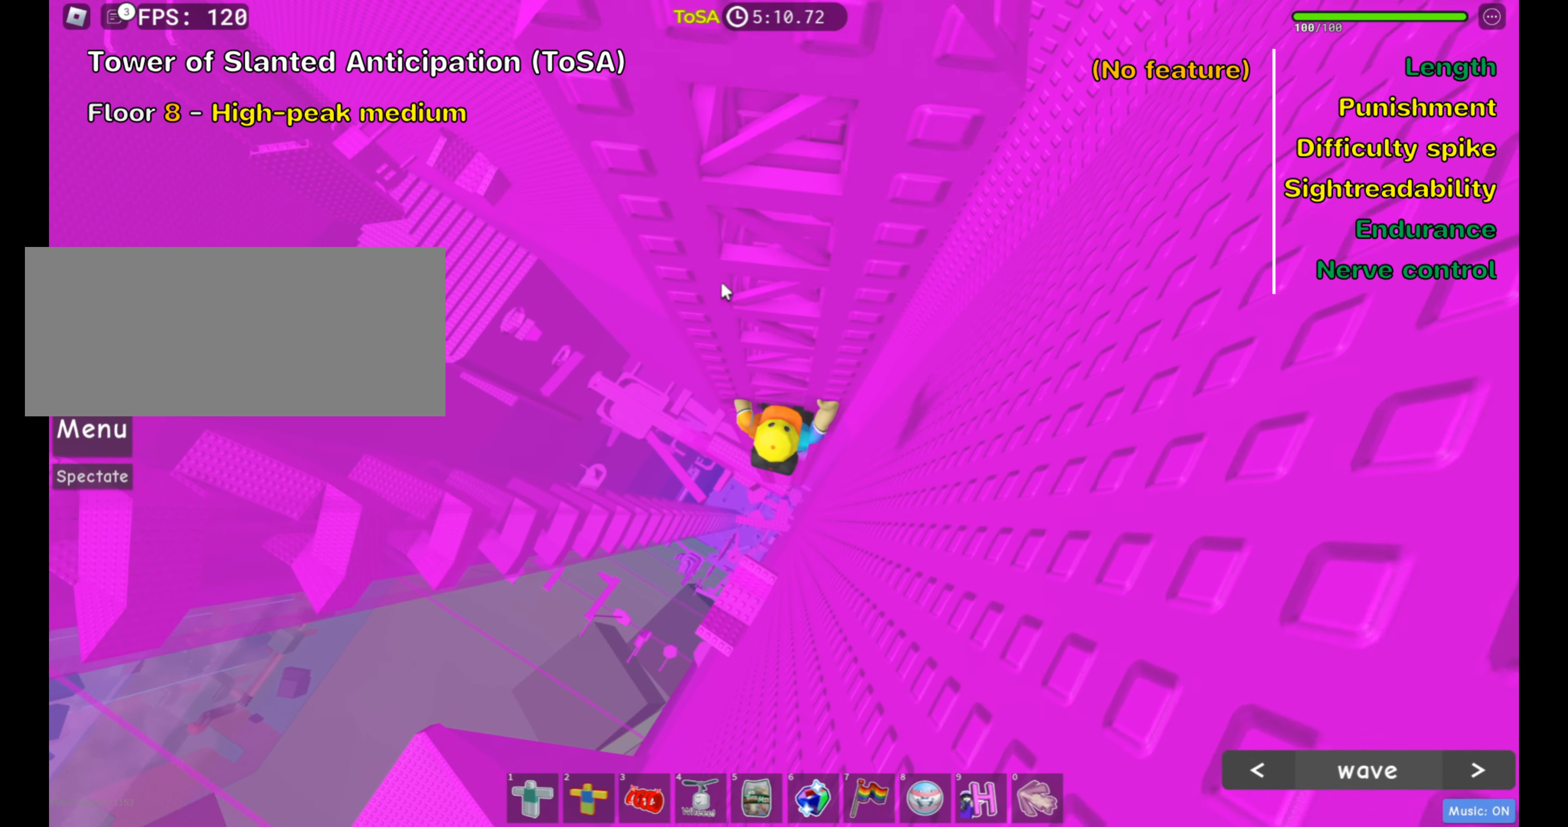
{"keys": ["w"], "mouse": [], "events": []}
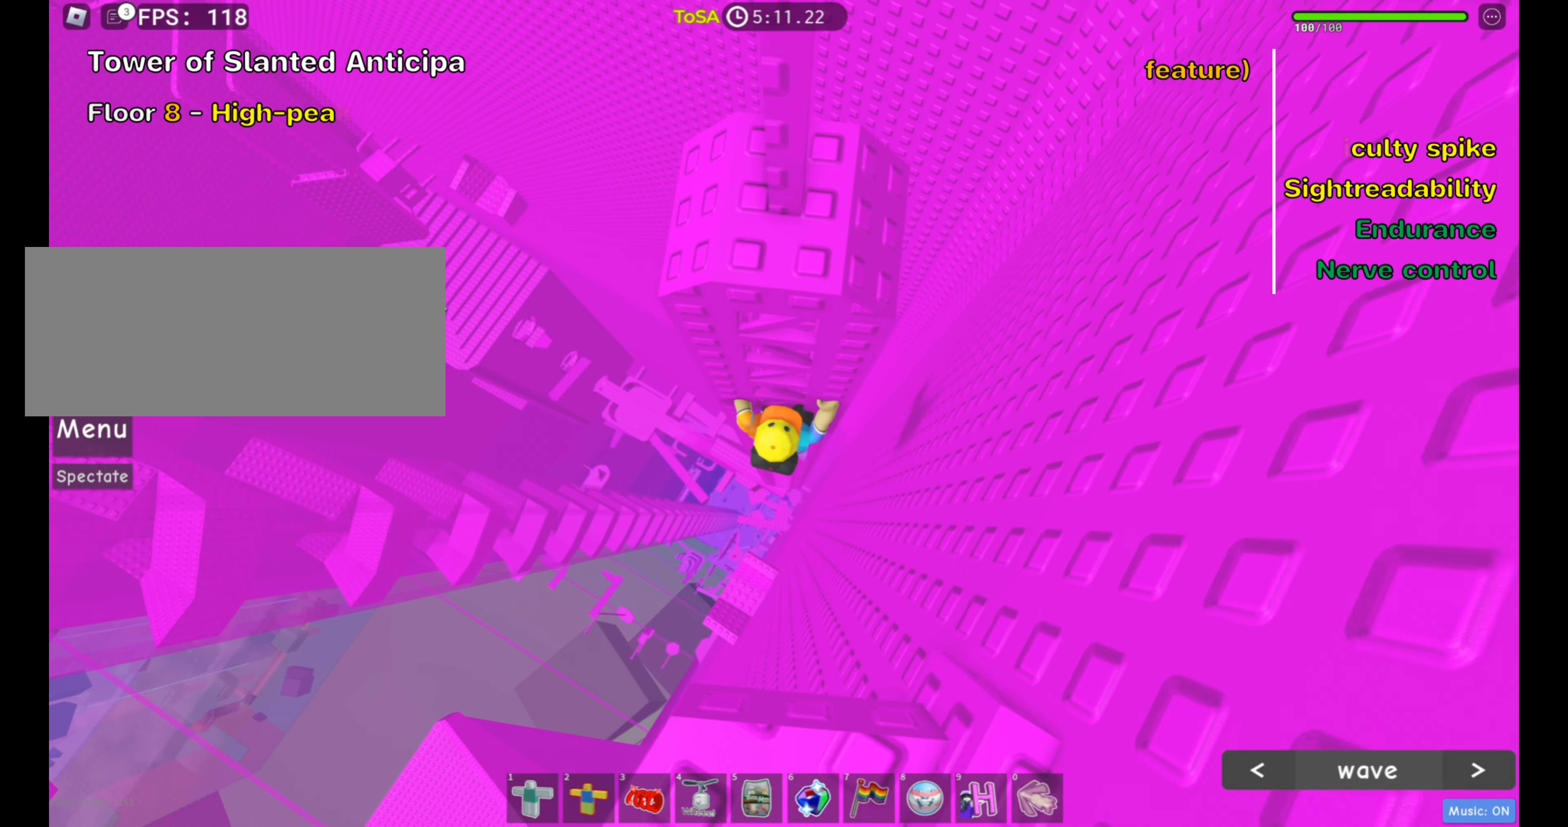
{"keys": ["w"], "mouse": [], "events": []}
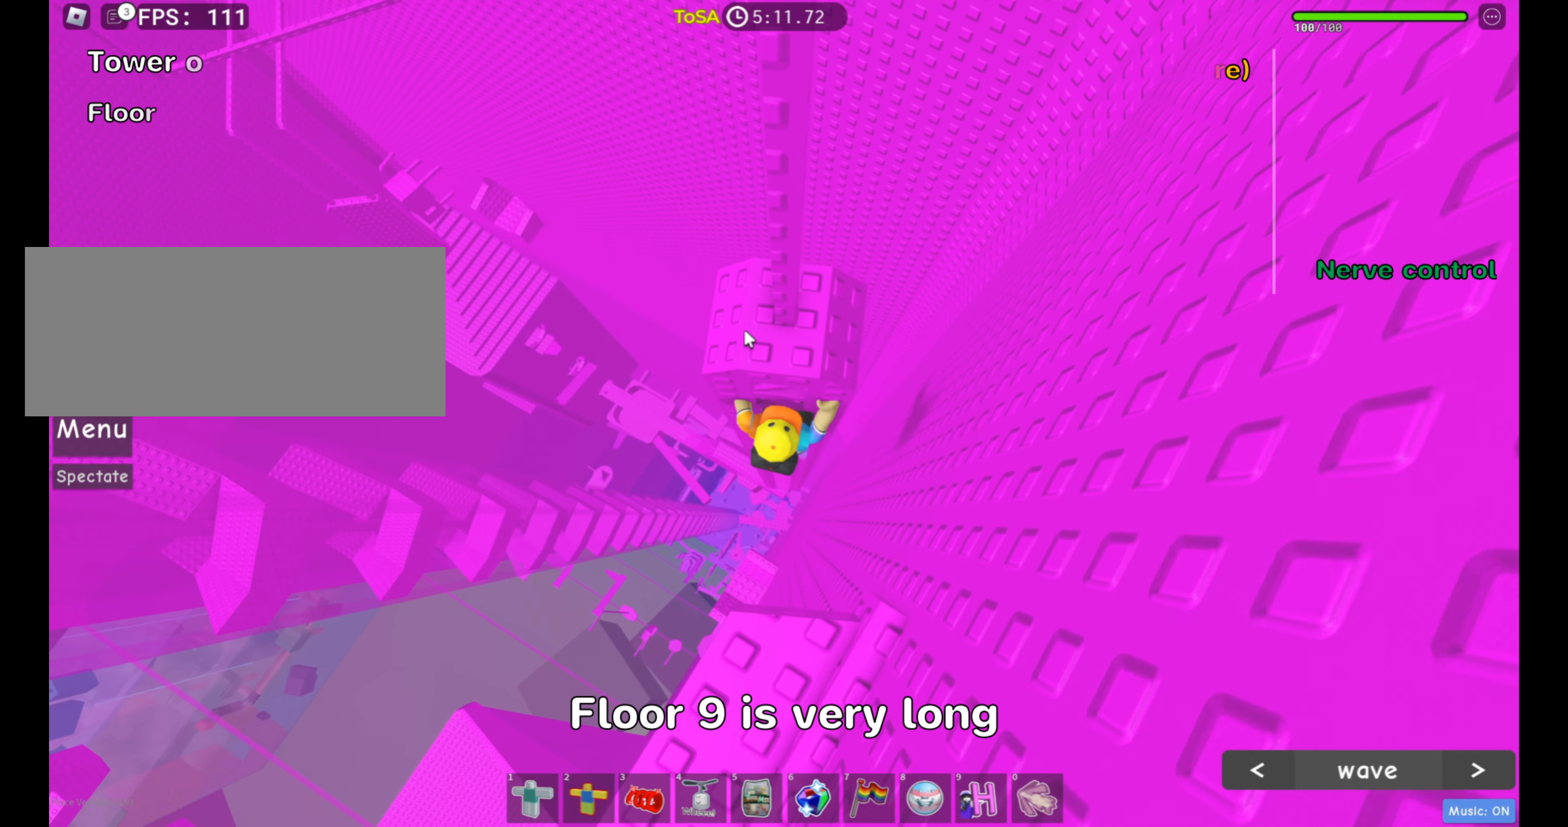
{"keys": ["w"], "mouse": [], "events": [[50, "mouse_left", "down"], [150, "mouse_left", "up"]]}
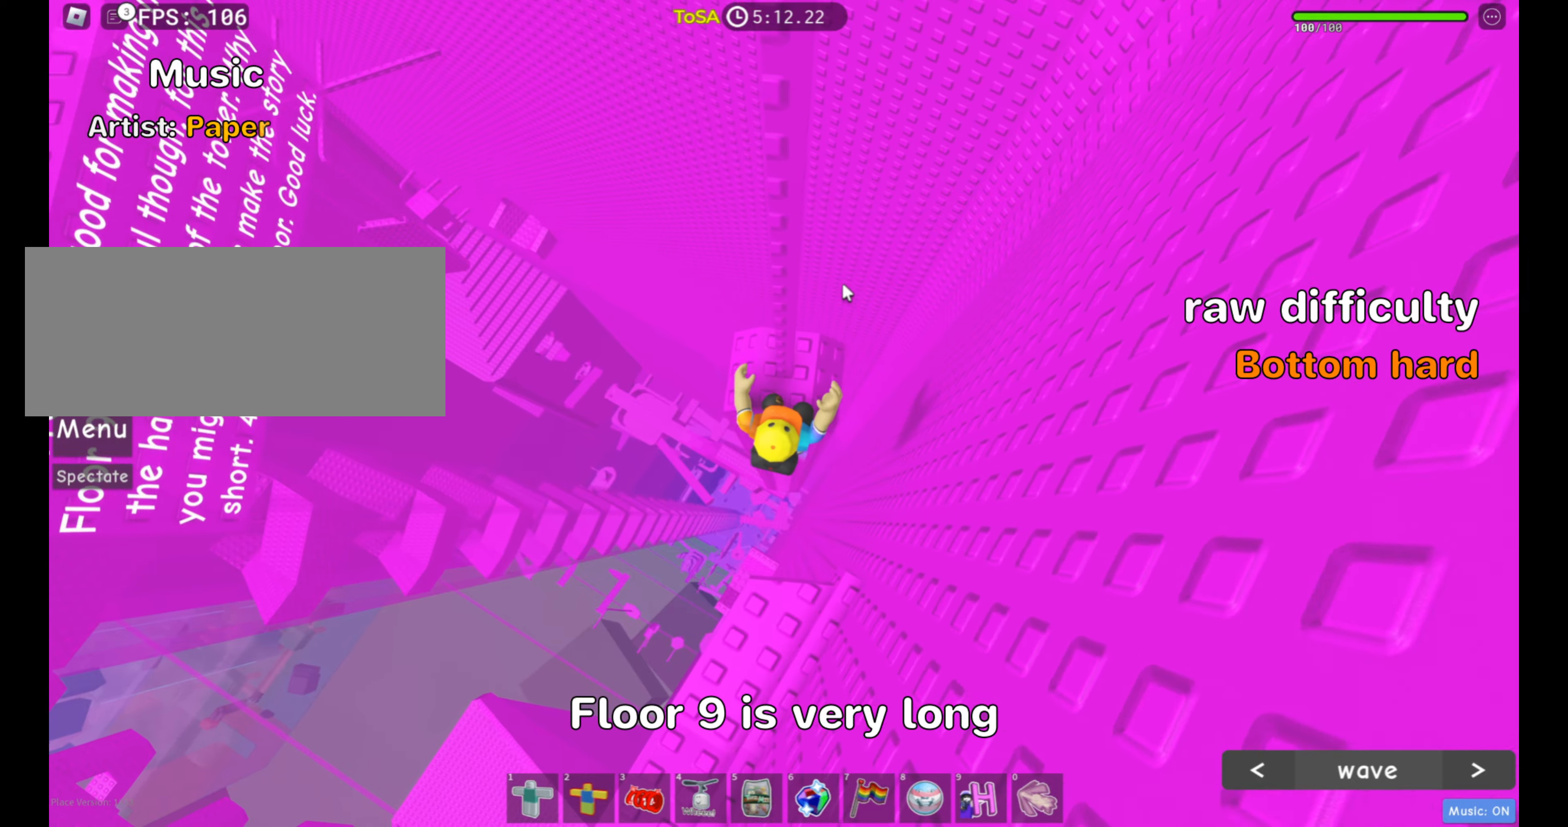
{"keys": [], "mouse": ["right"], "events": [[67, "w", "up"], [200, "mouse_right", "down"]]}
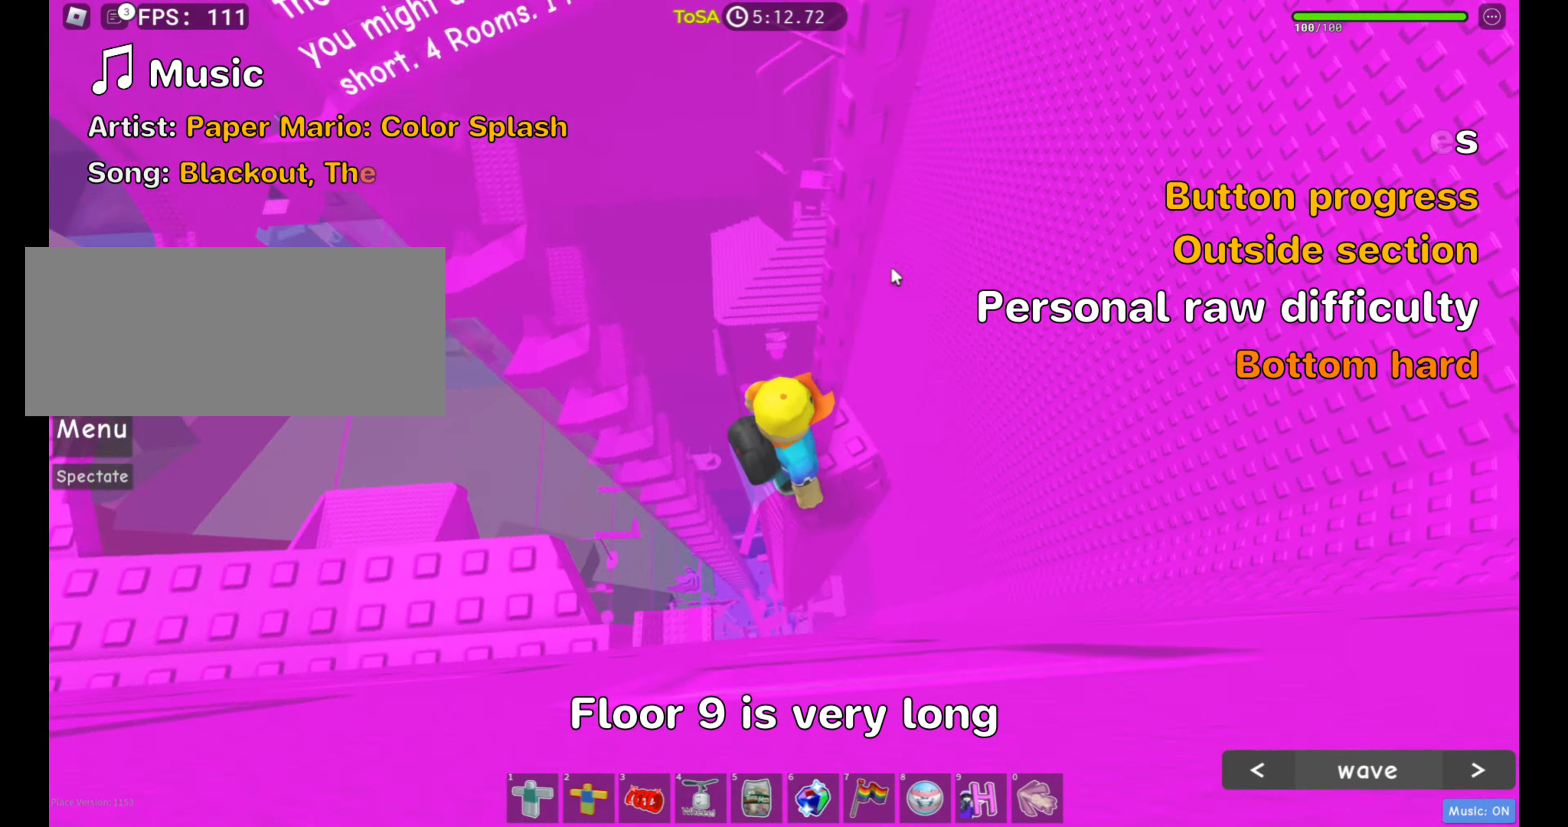
{"keys": [], "mouse": ["right"], "events": []}
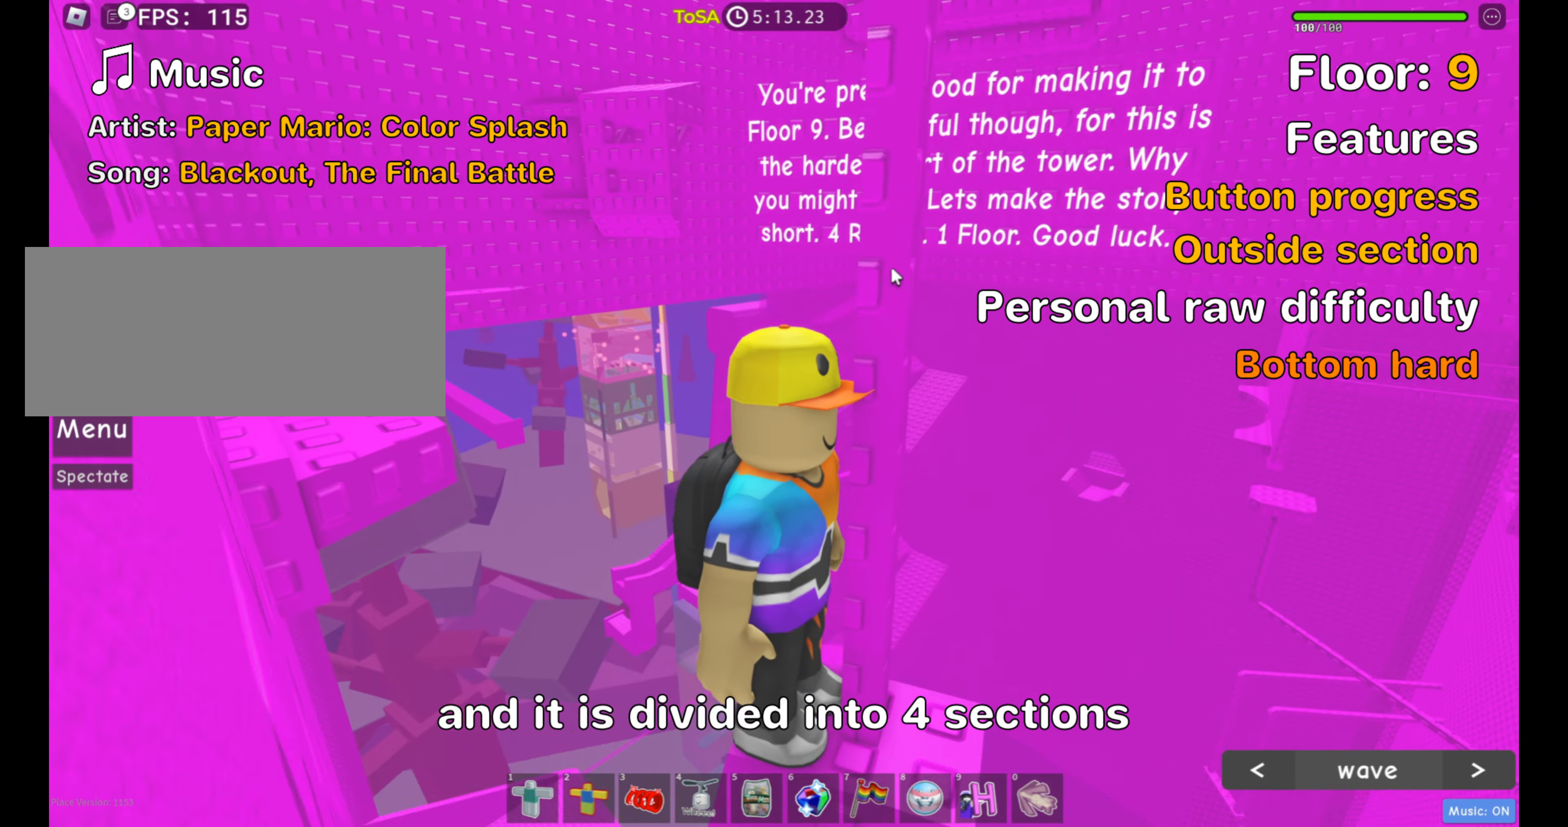
{"keys": [], "mouse": ["right"], "events": [[234, "d", "down"], [300, "d", "up"]]}
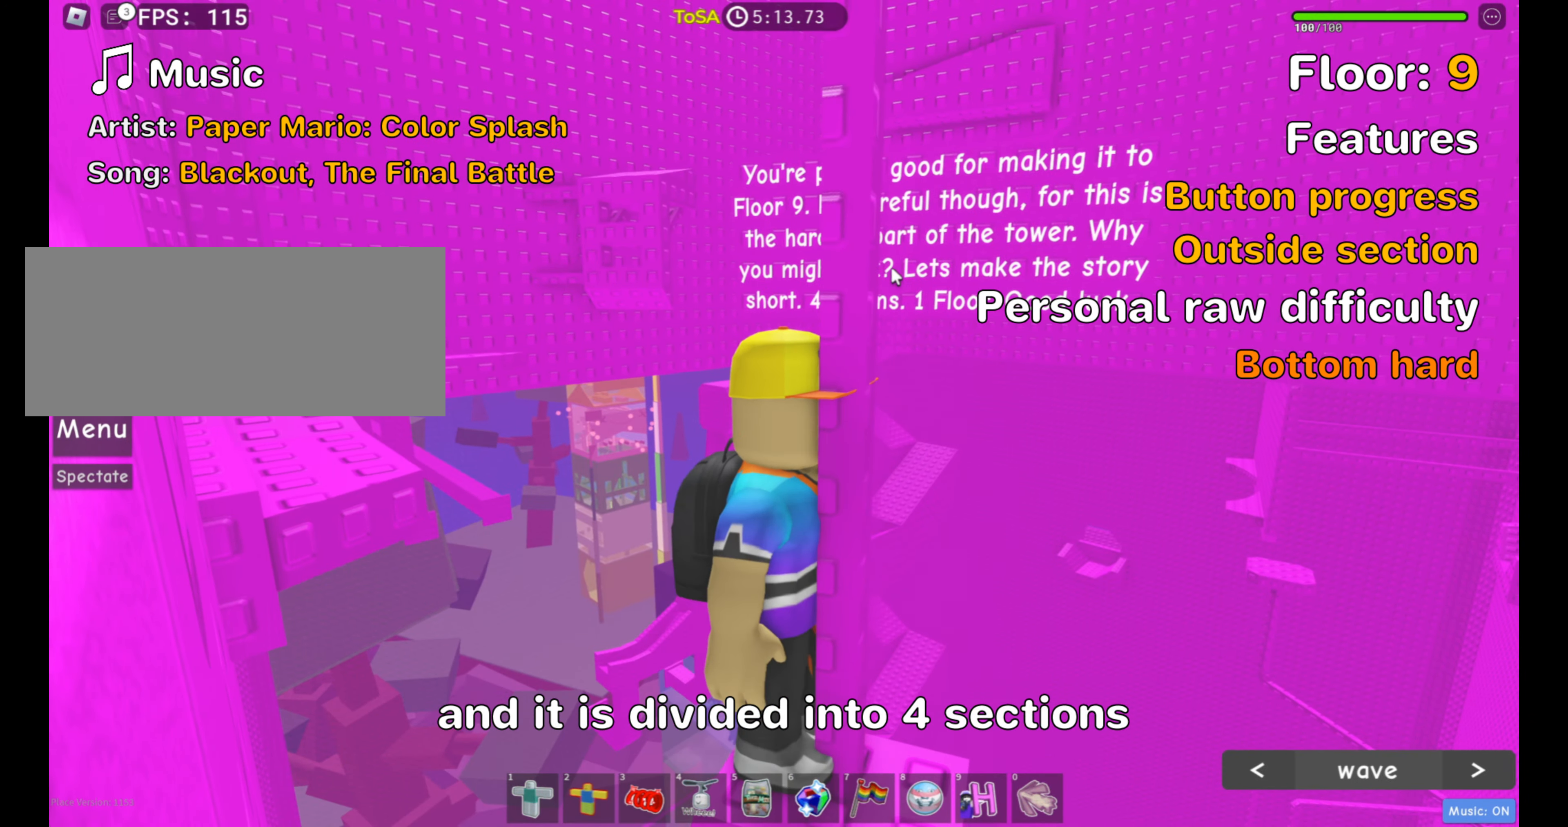
{"keys": [], "mouse": []}
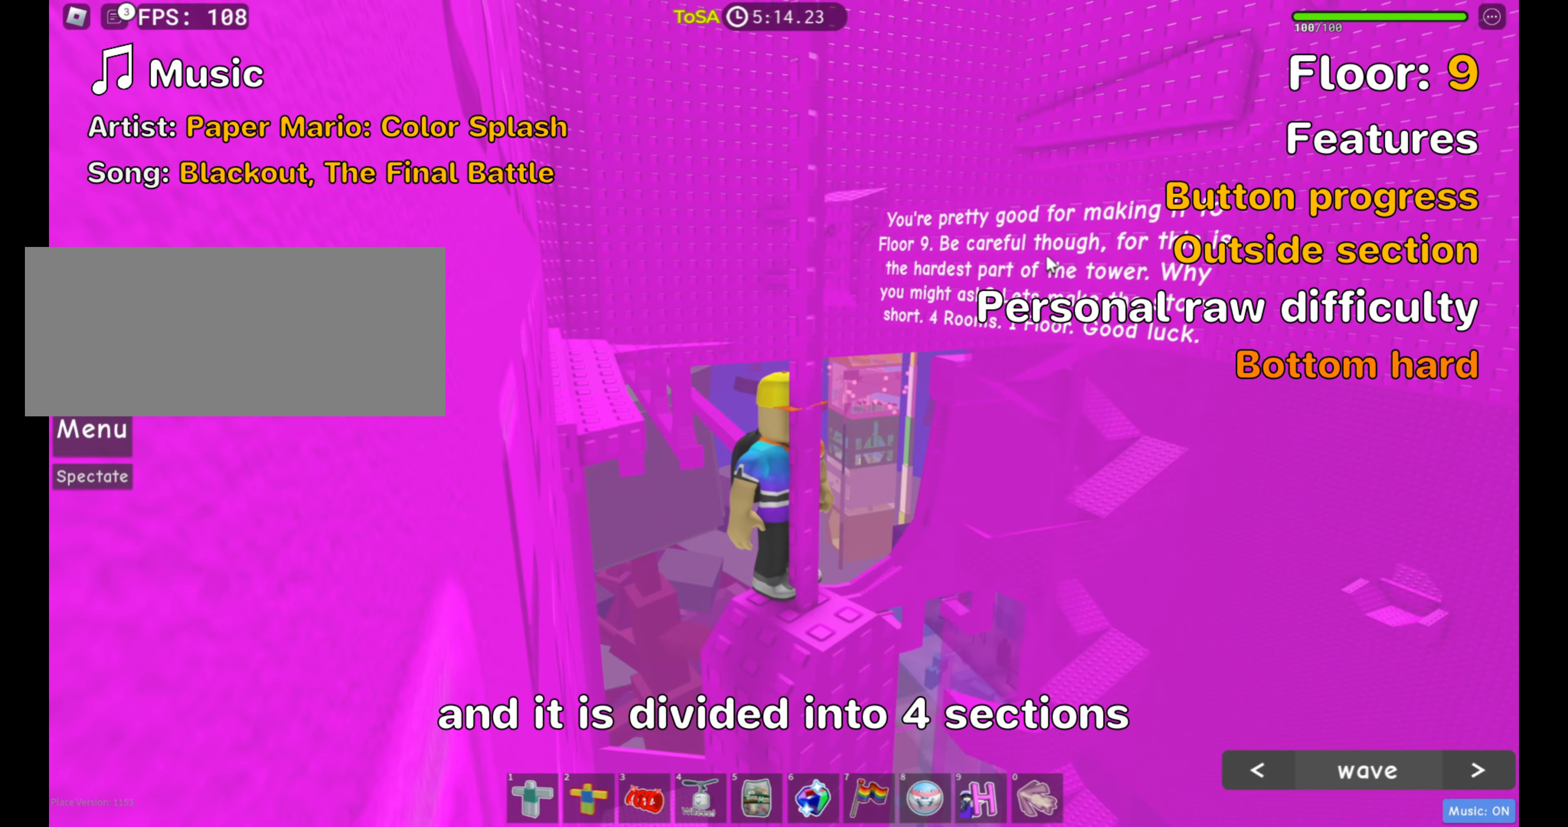
{"keys": [], "mouse": [], "events": [[67, "mouse_right", "down"], [267, "shift", "down"], [317, "mouse_right", "up"], [400, "shift", "up"]]}
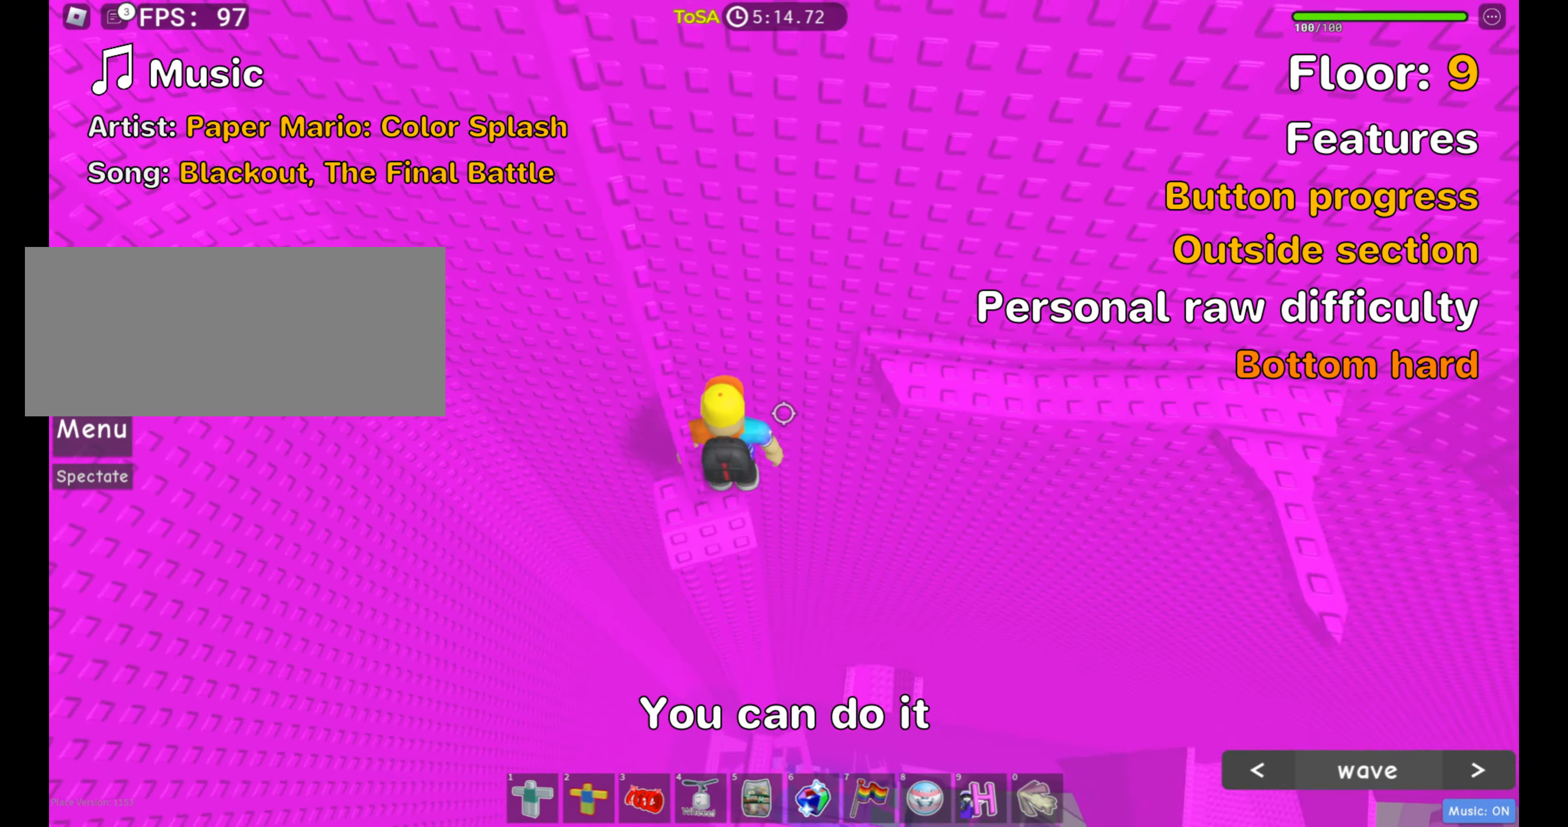
{"keys": ["d", "w"], "mouse": [], "events": [[67, "d", "down"], [184, "space", "down"], [317, "space", "up"], [434, "w", "down"]]}
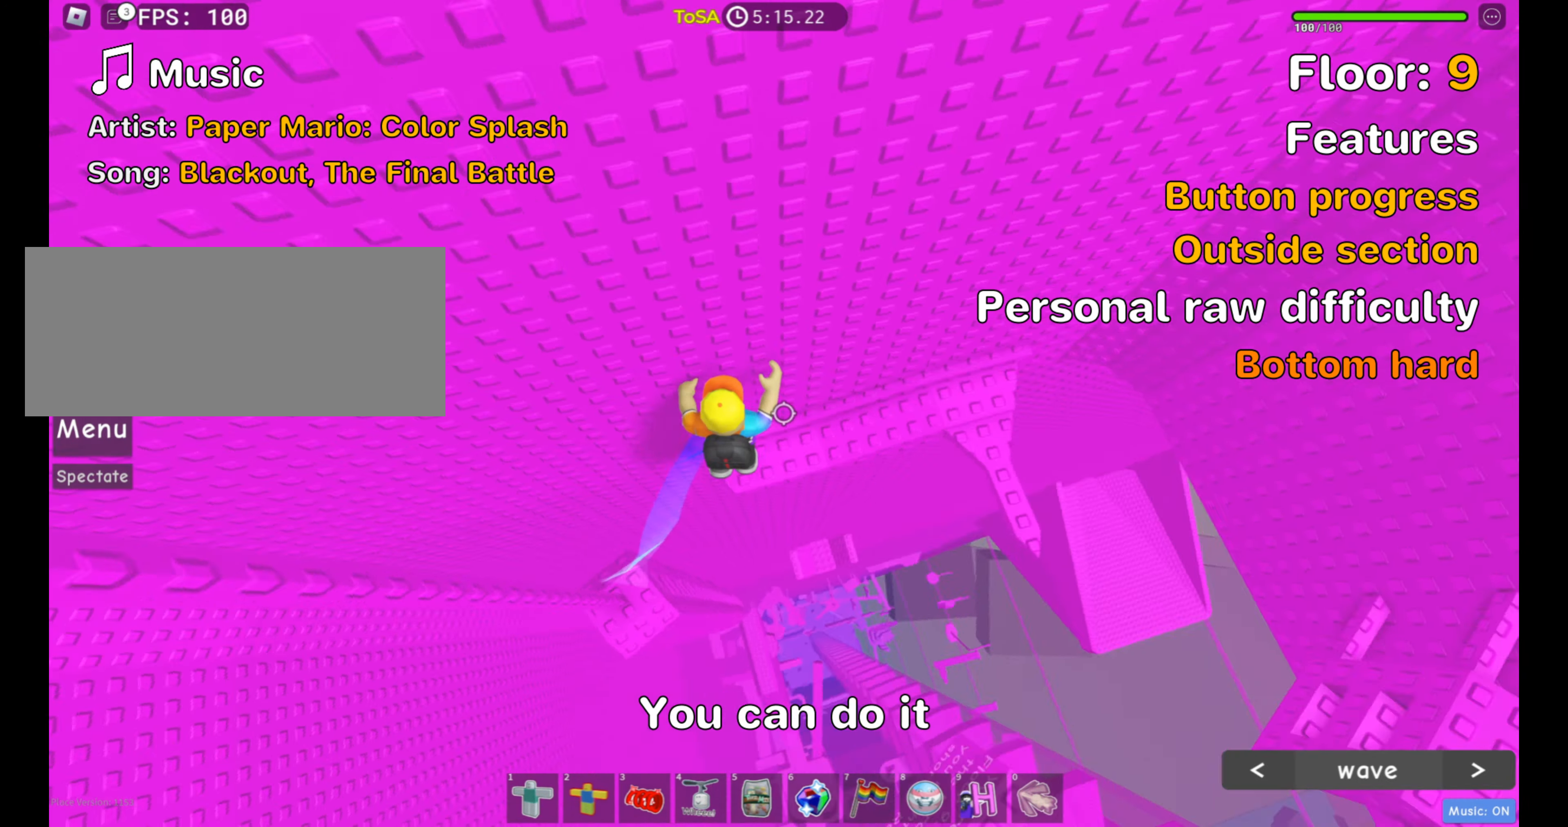
{"keys": ["w"], "mouse": [], "events": [[67, "d", "up"]]}
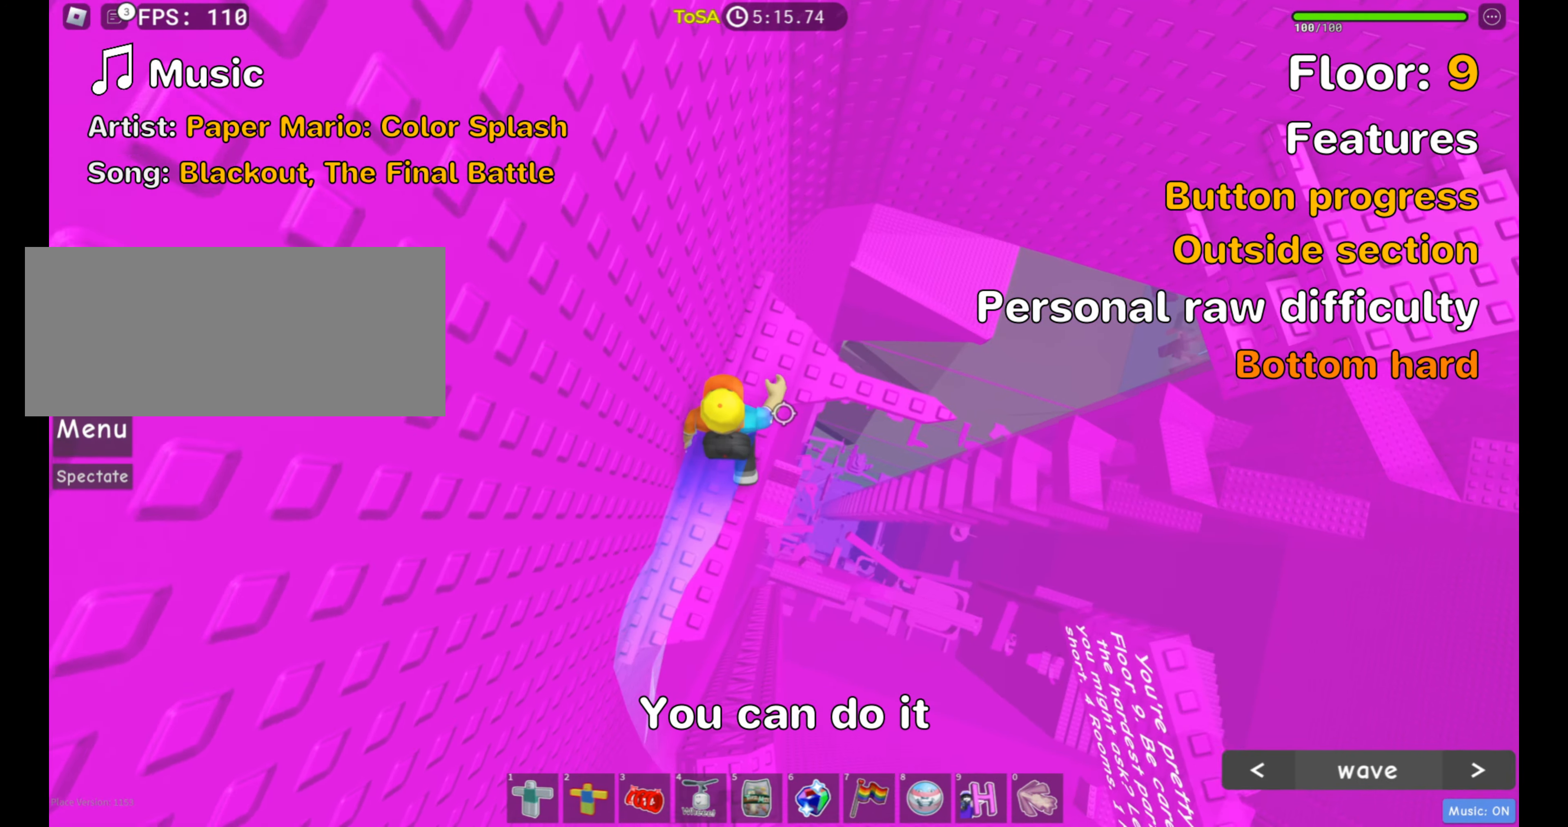
{"keys": ["shift"], "mouse": [], "events": [[84, "w", "up"], [100, "d", "down"], [466, "d", "up"], [500, "shift", "down"]]}
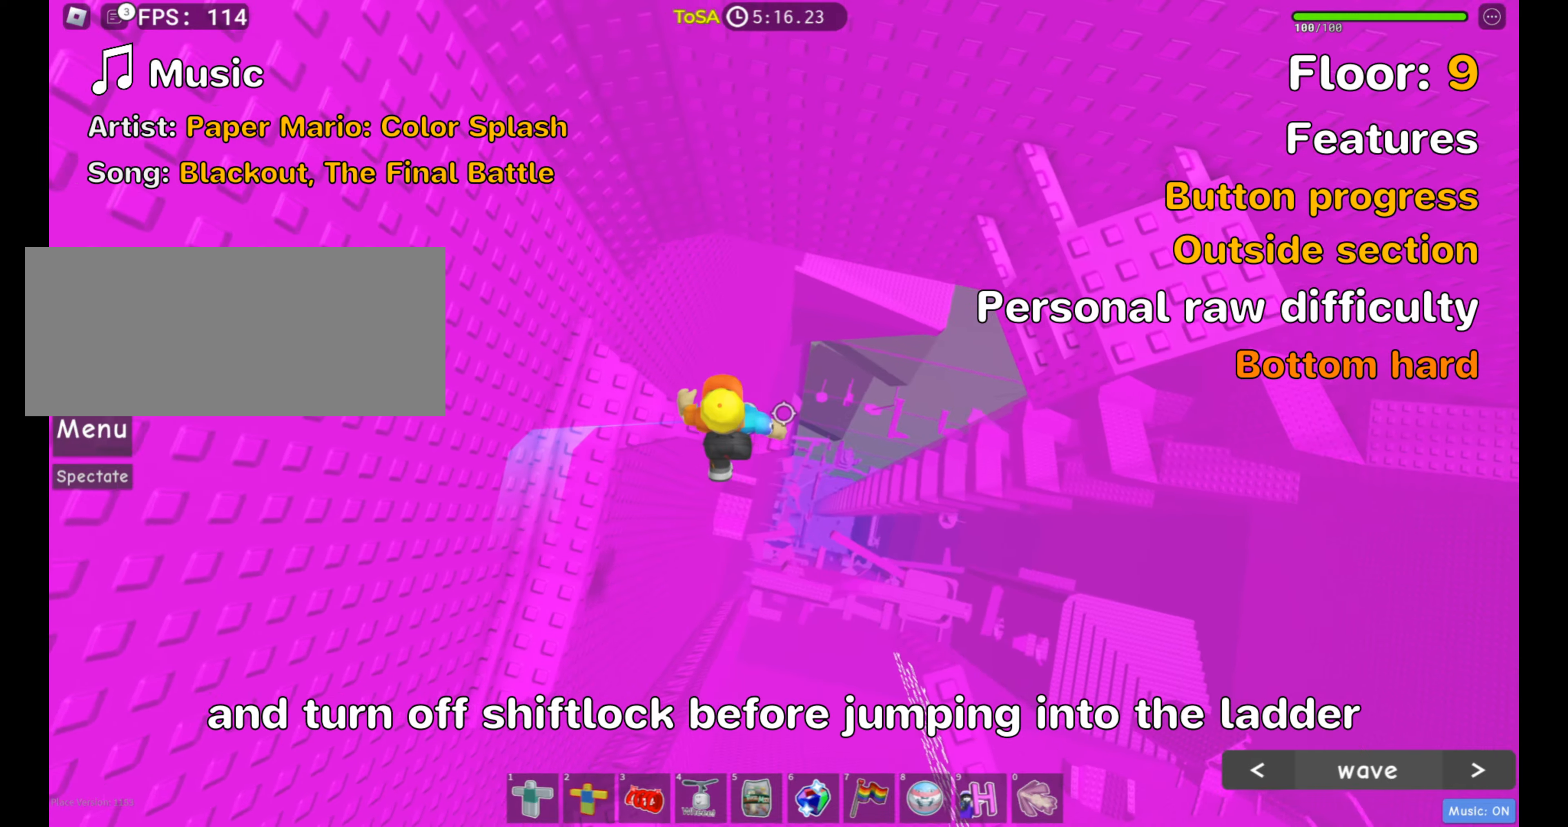
{"keys": [], "mouse": ["right"], "events": [[33, "mouse_right", "down"], [133, "shift", "up"]]}
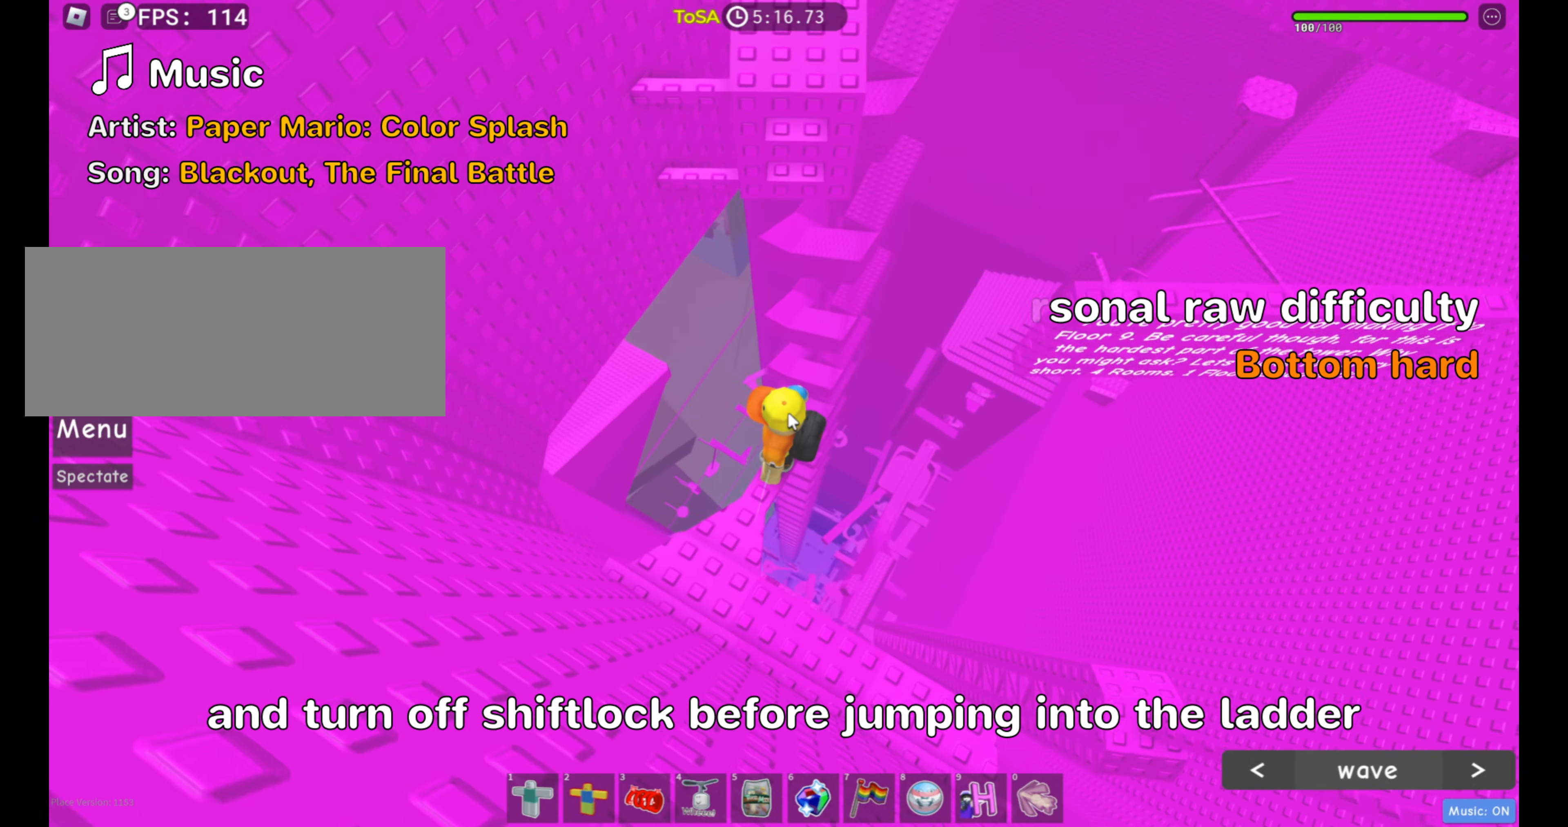
{"keys": ["w"], "mouse": [], "events": [[116, "mouse_right", "up"], [216, "w", "down"], [333, "space", "down"], [483, "space", "up"]]}
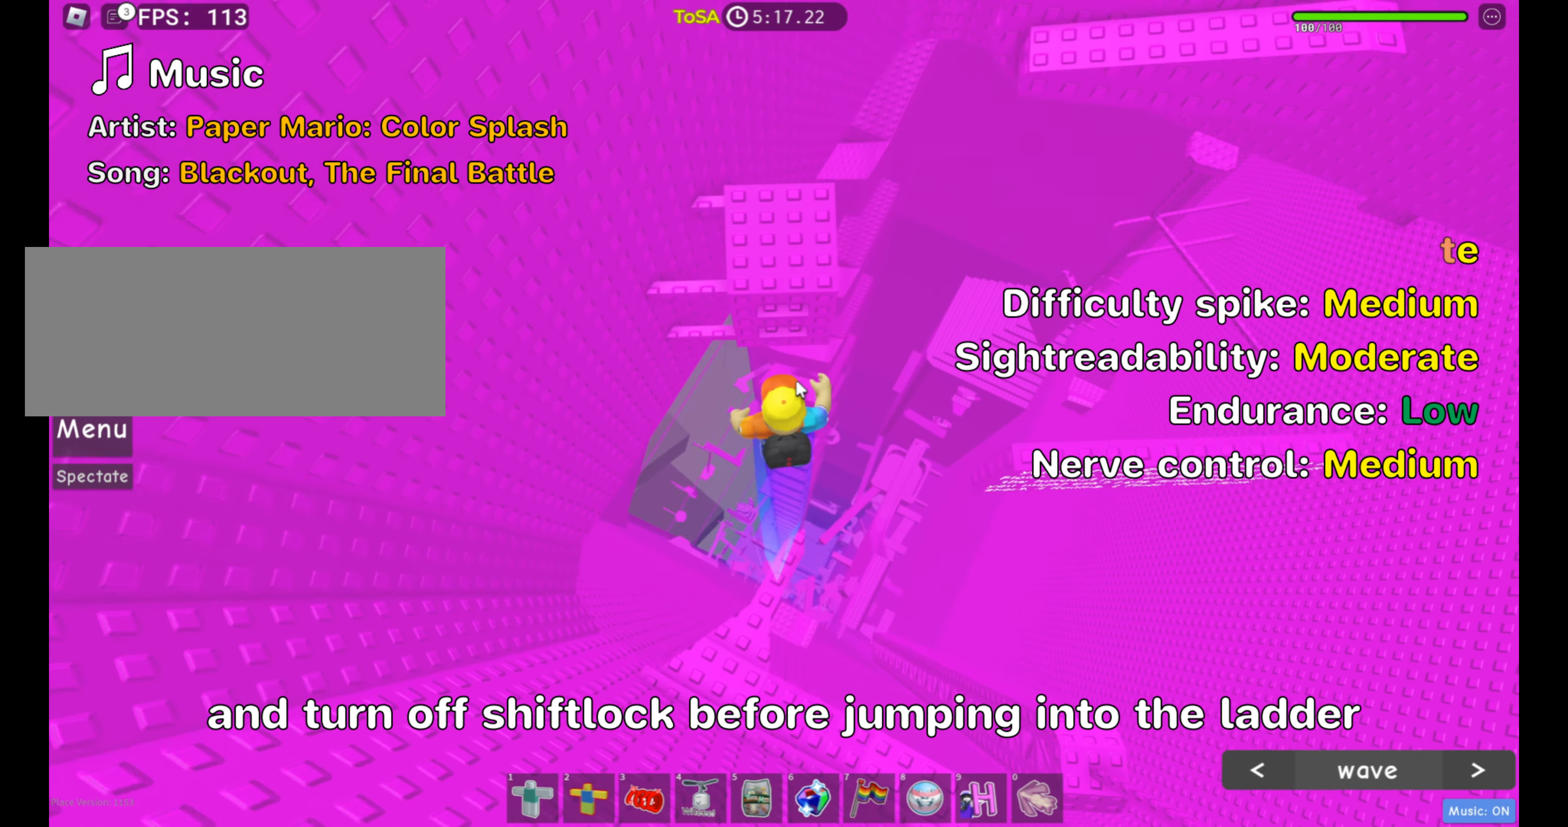
{"keys": ["w"], "mouse": [], "events": []}
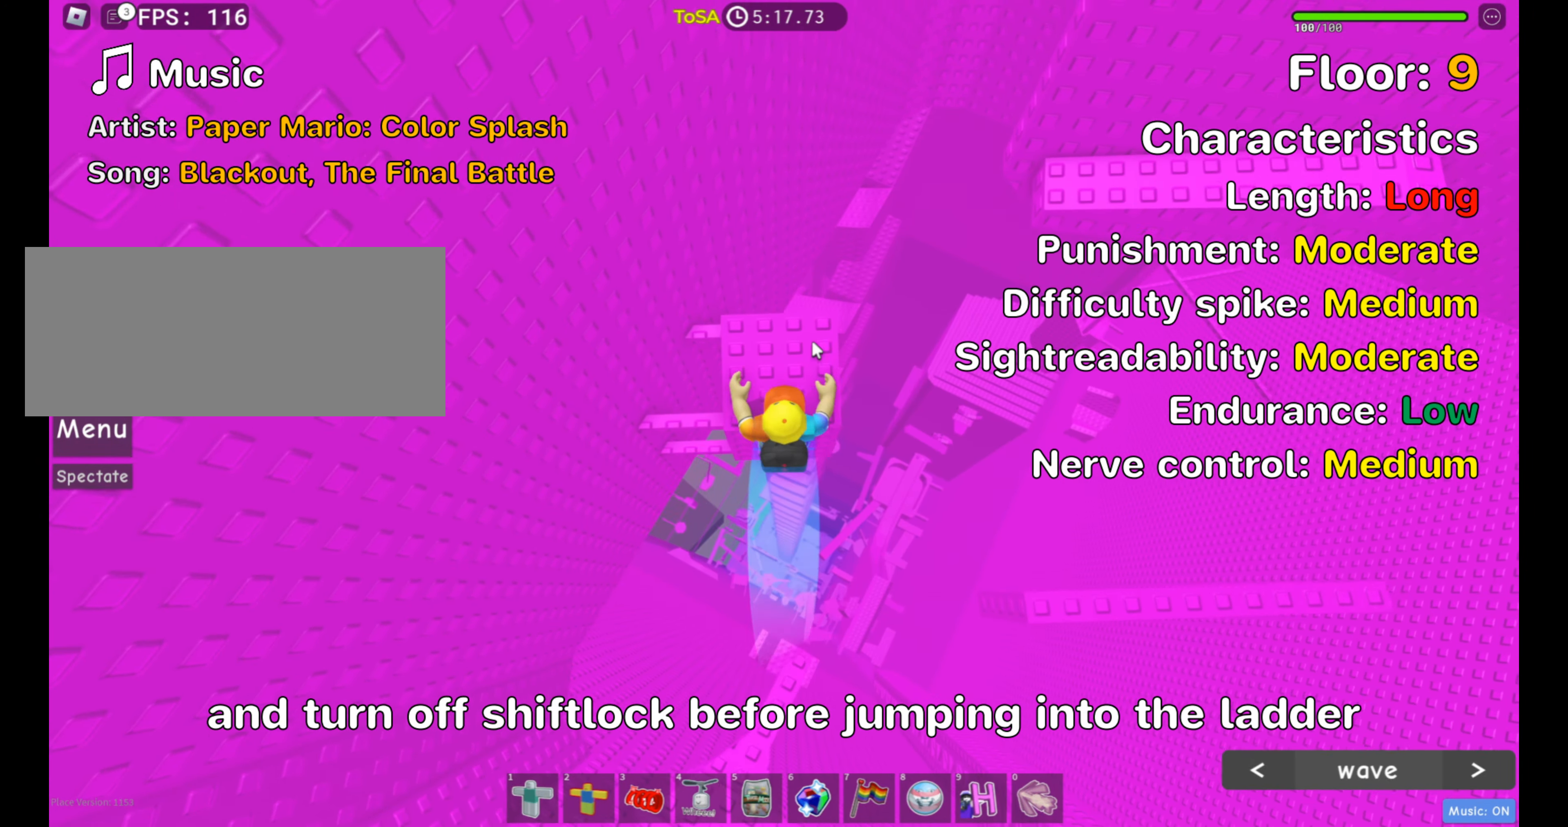
{"keys": ["d"], "mouse": [], "events": [[33, "shift", "down"], [150, "shift", "up"], [150, "w", "up"], [416, "d", "down"]]}
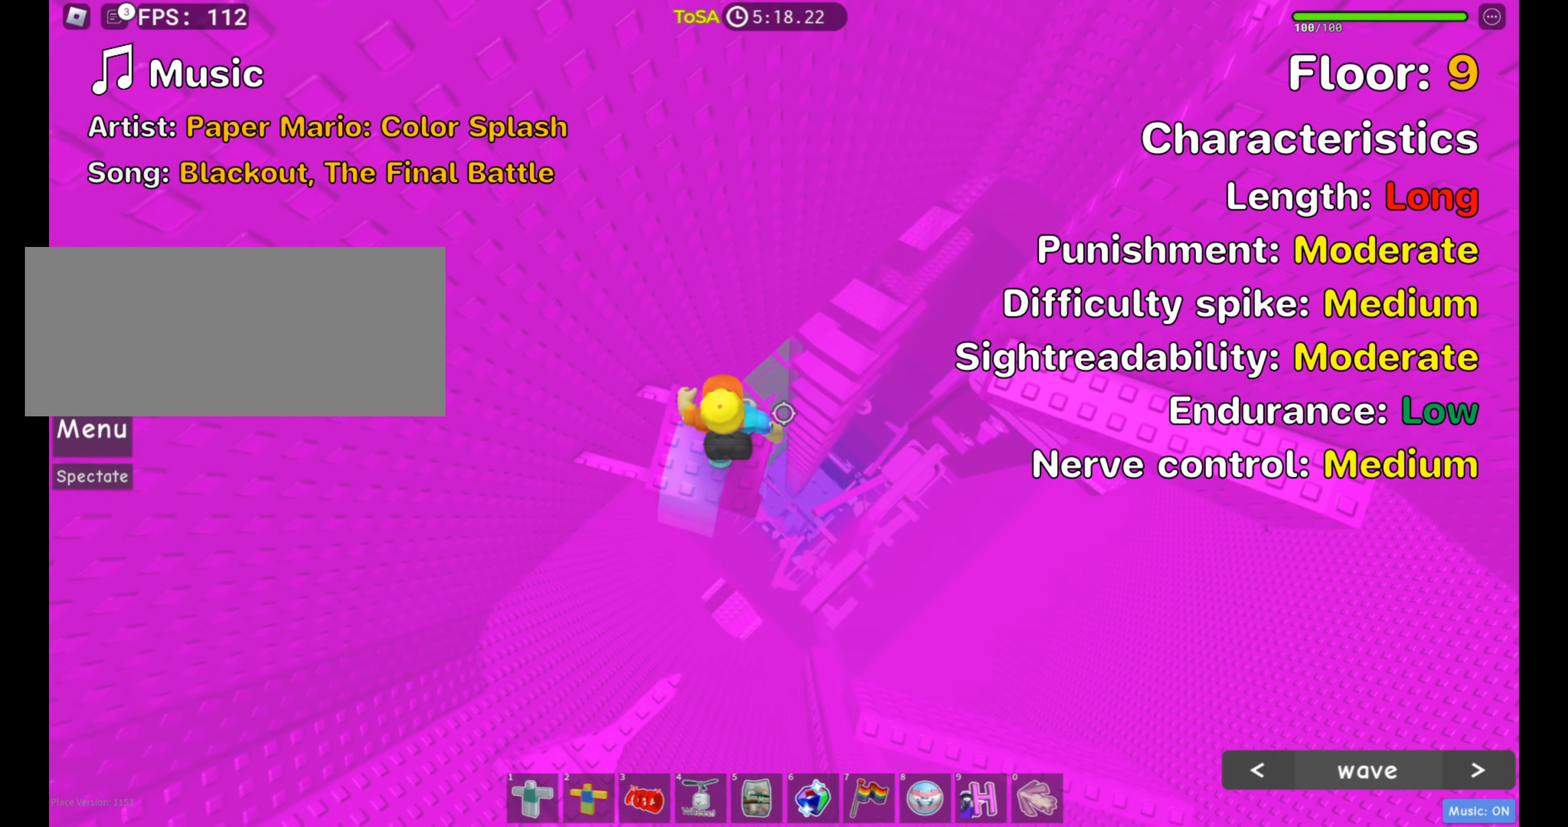
{"keys": ["d"], "mouse": [], "events": [[83, "space", "down"], [216, "space", "up"]]}
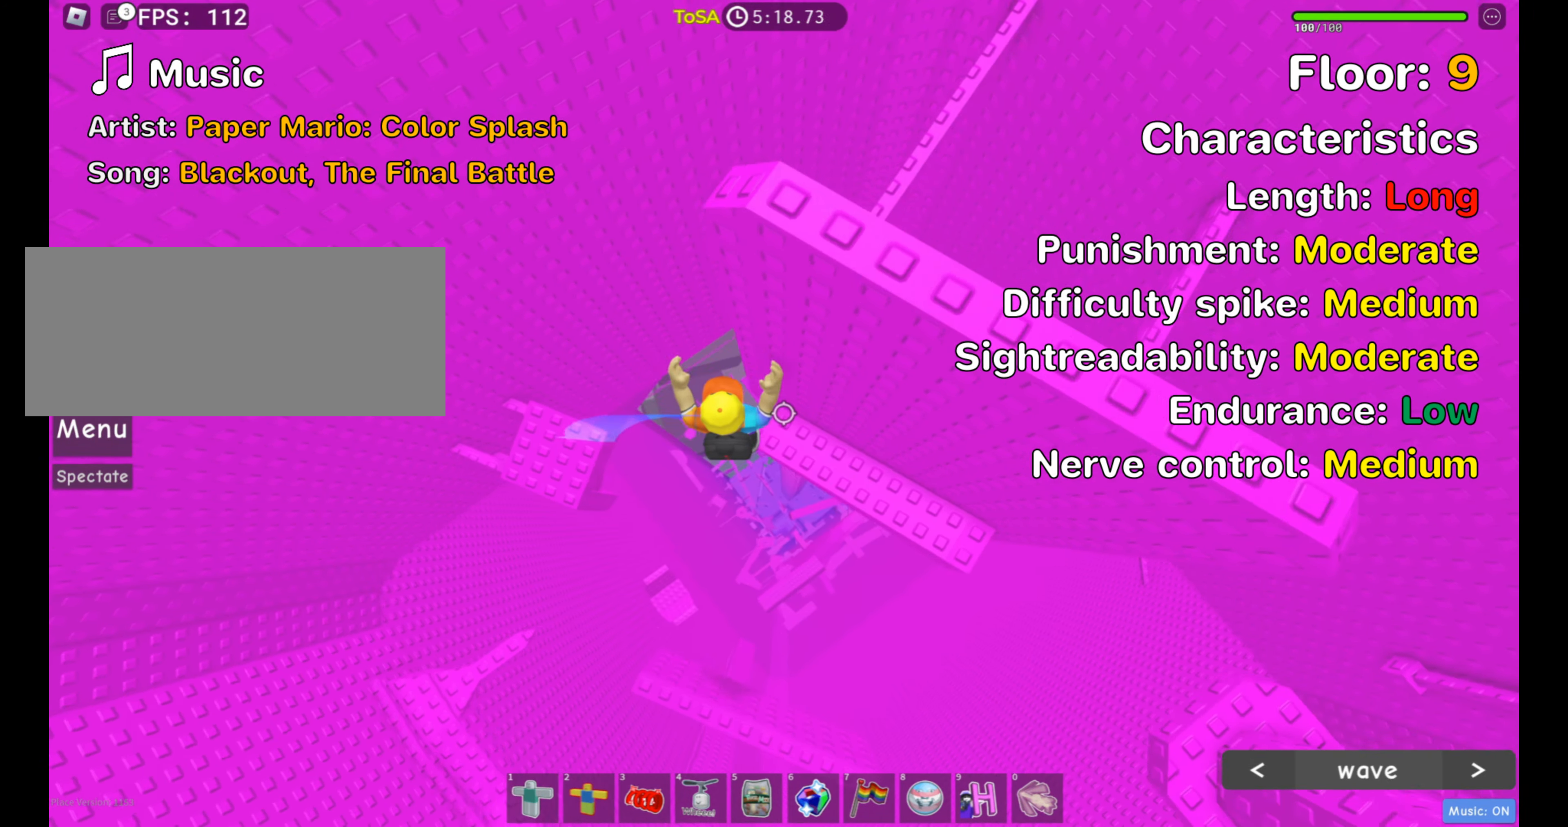
{"keys": ["d"], "mouse": [], "events": []}
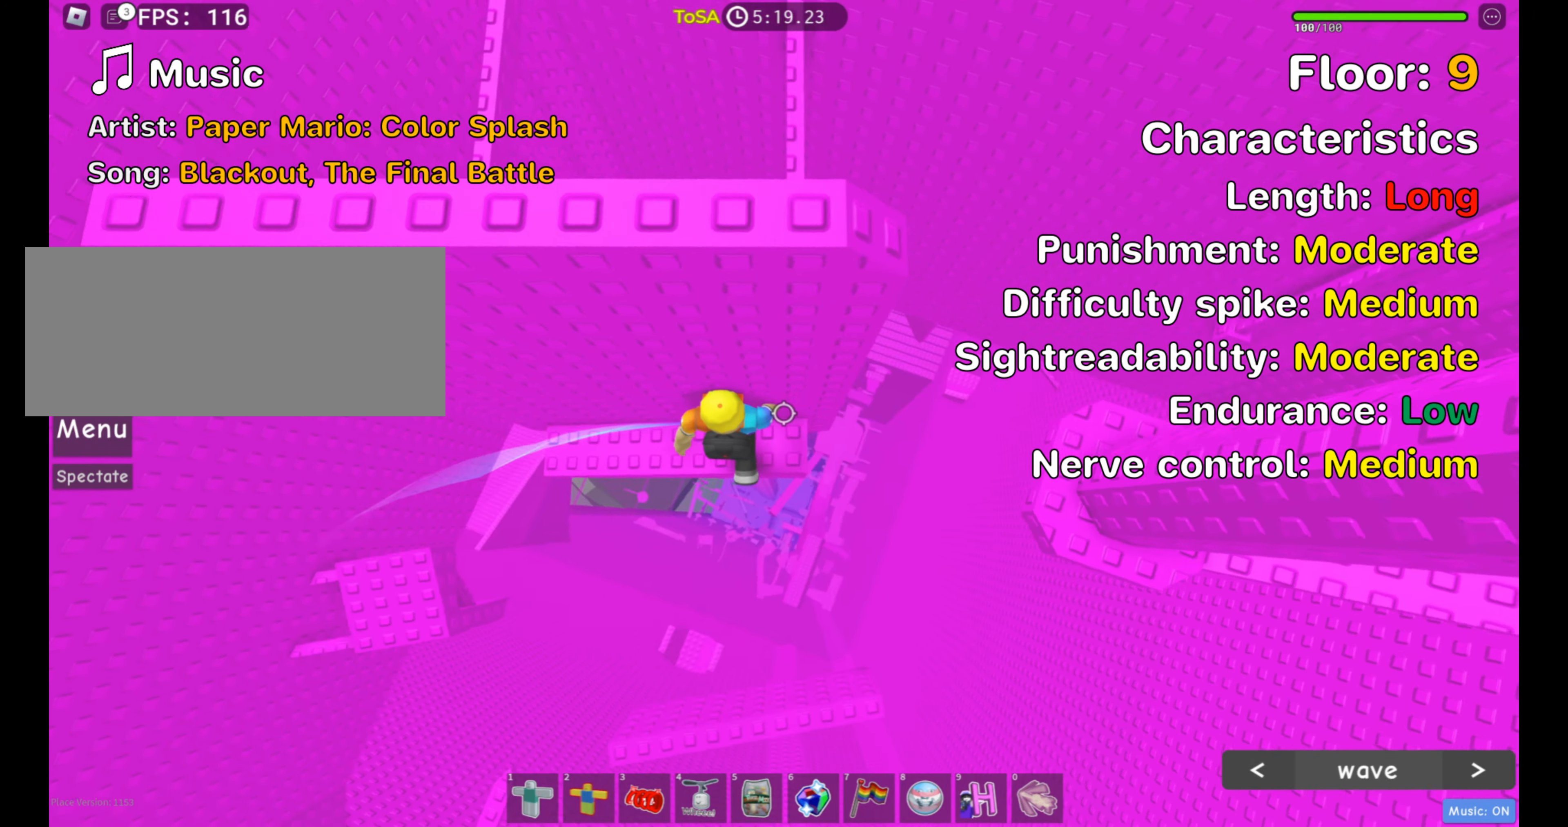
{"keys": ["d", "space"], "mouse": [], "events": [[100, "d", "up"], [266, "d", "down"], [383, "space", "down"]]}